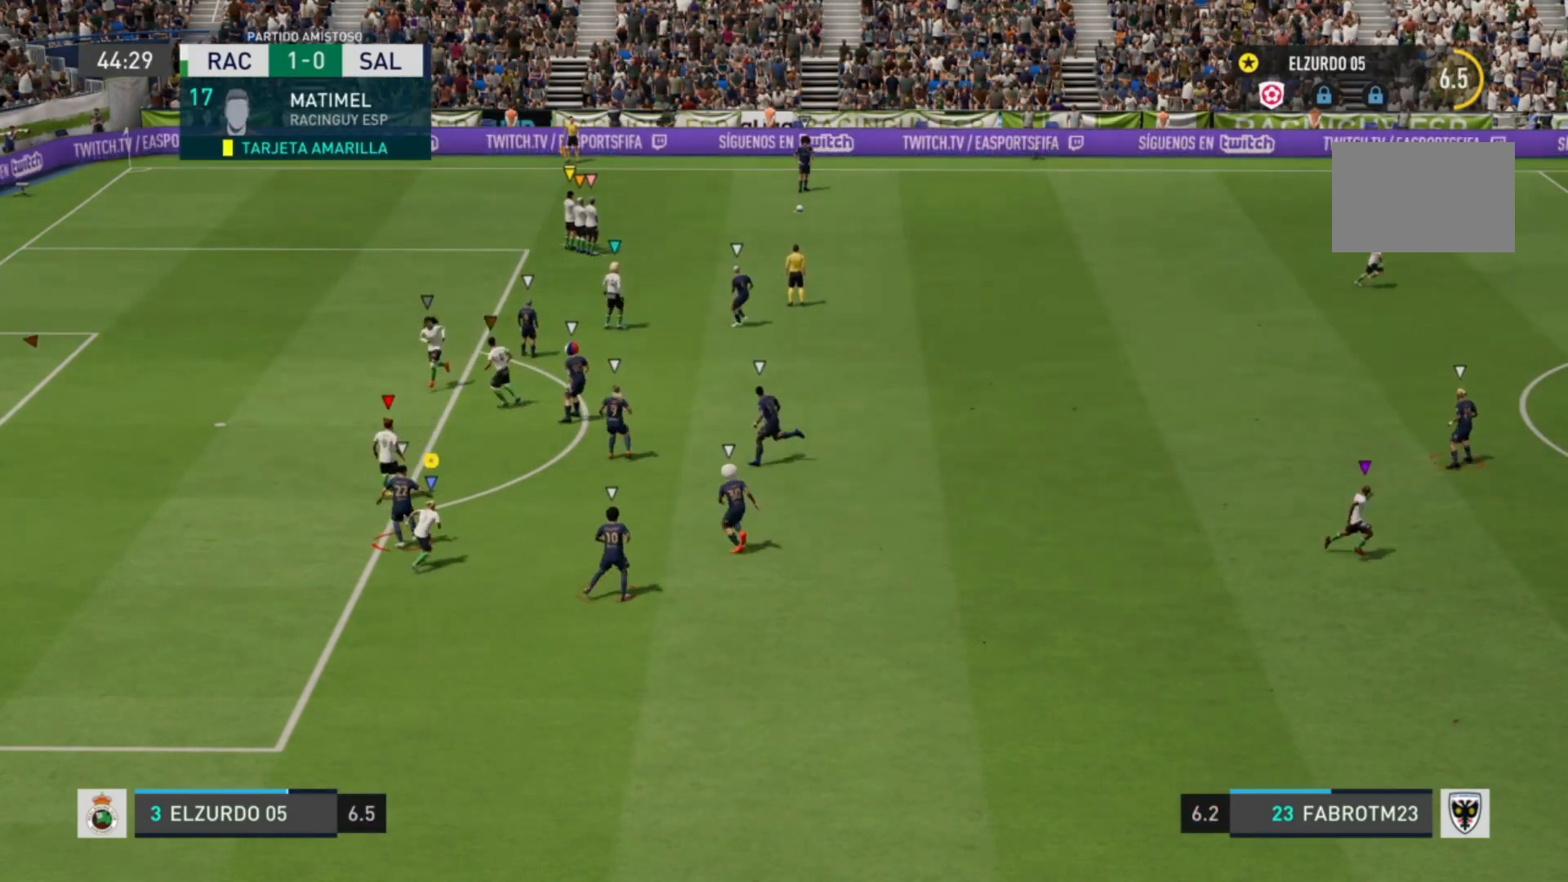
Gameplay with a controller (PlayStation layout); each line is a JSON object with the inputs held at the frame after it. "events" lists button and stick changes between this image and that frame as [ms after this image, input, new state], when the widget could be followed in between. Not read: L3 R3.
{"buttons": [], "left_stick": "center", "right_stick": "center", "events": [[480, "left_stick", "center"]]}
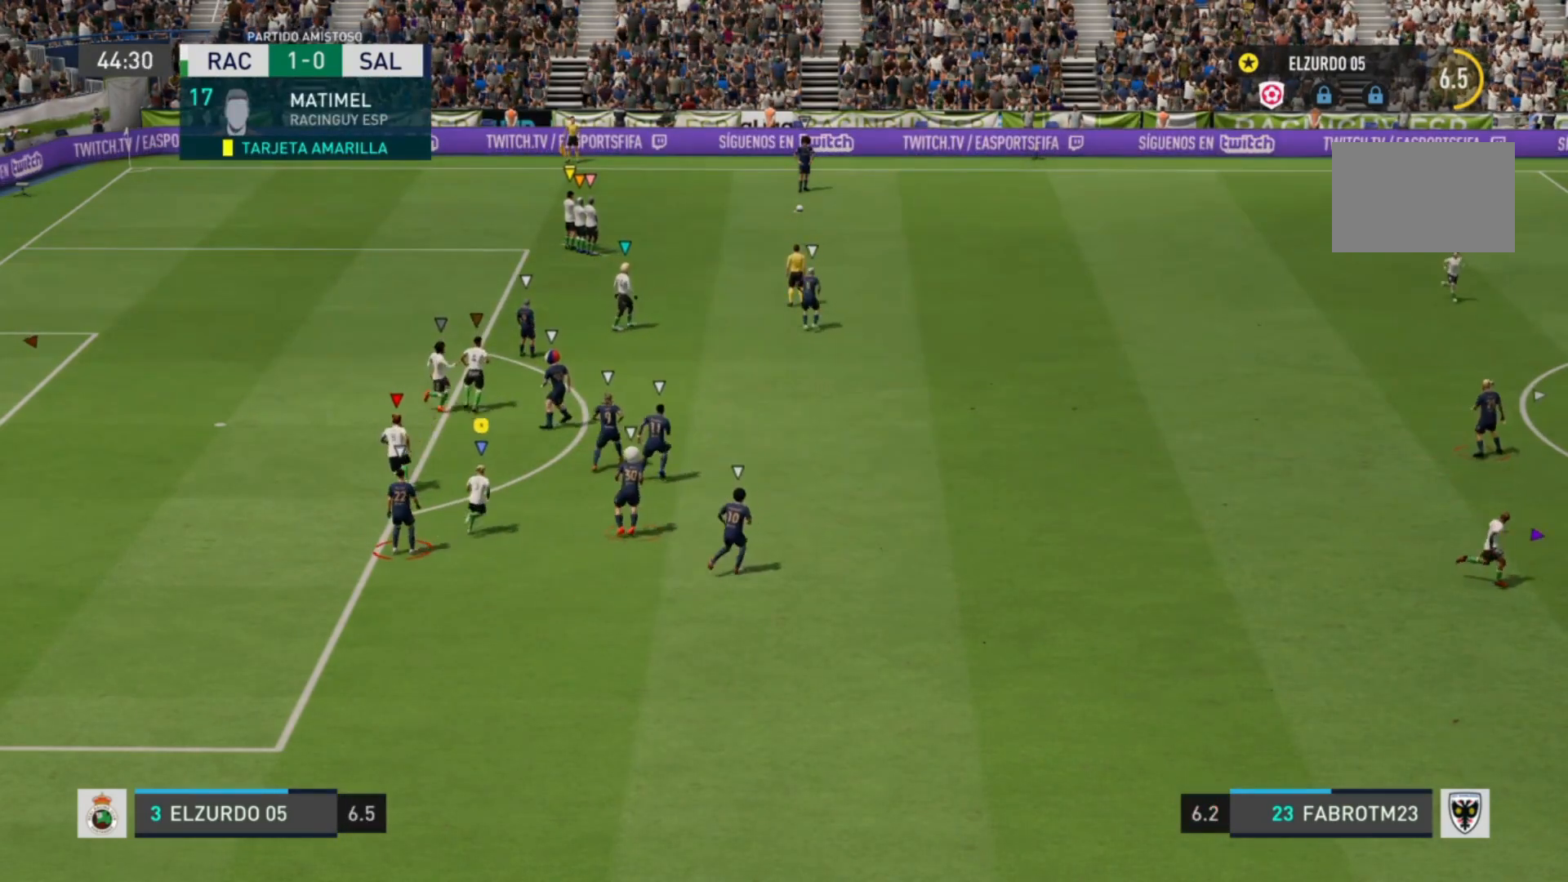
{"buttons": [], "left_stick": "down", "right_stick": "center", "events": [[80, "left_stick", "down"]]}
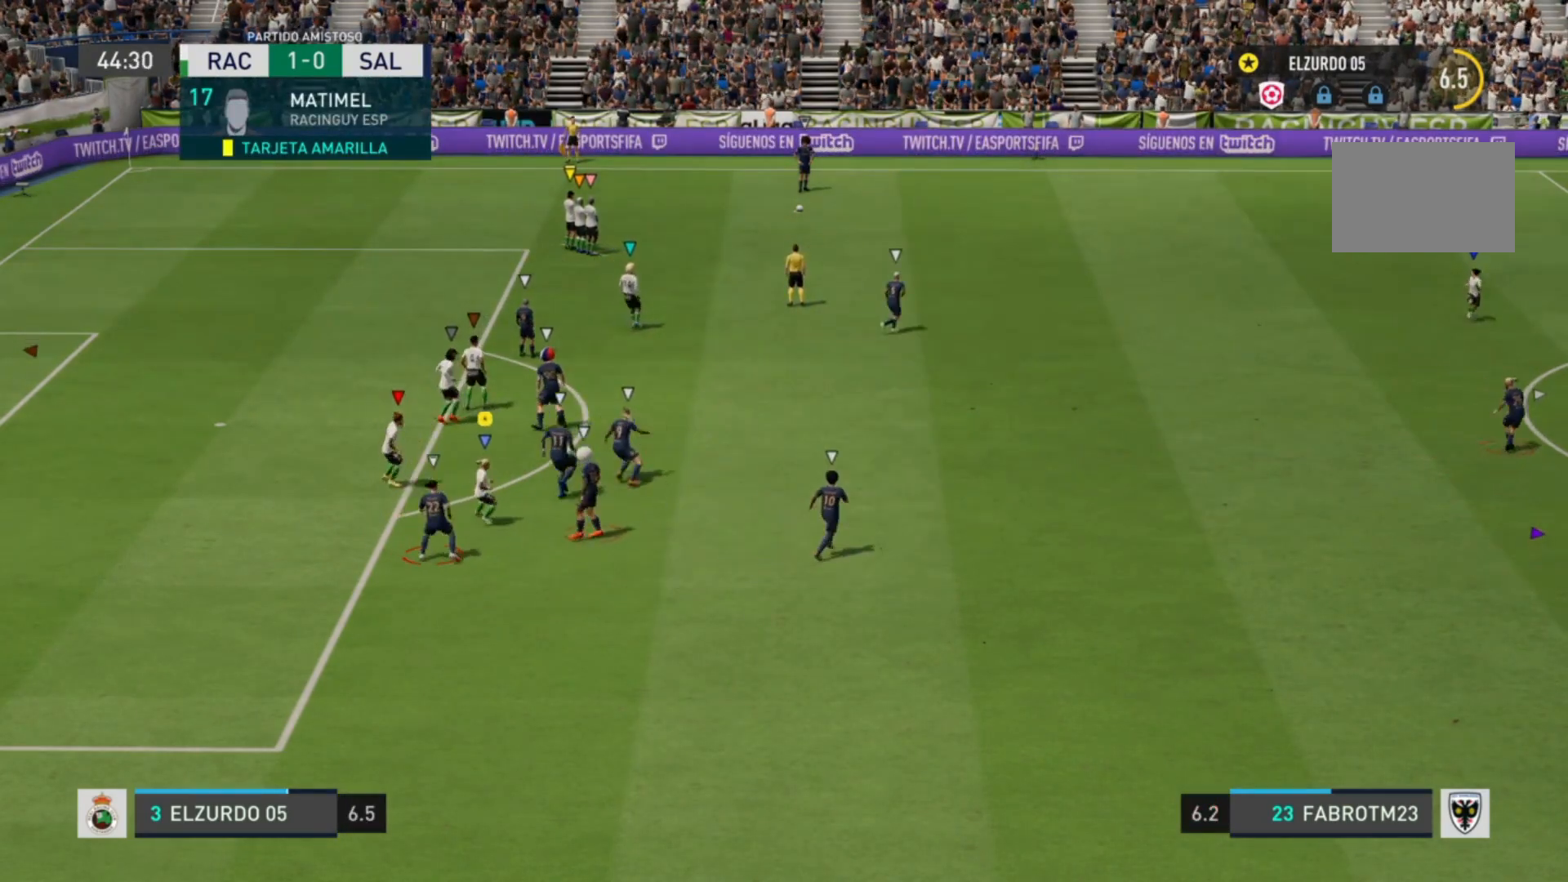
{"buttons": [], "left_stick": "left", "right_stick": "center", "events": [[80, "left_stick", "center"], [520, "left_stick", "left"]]}
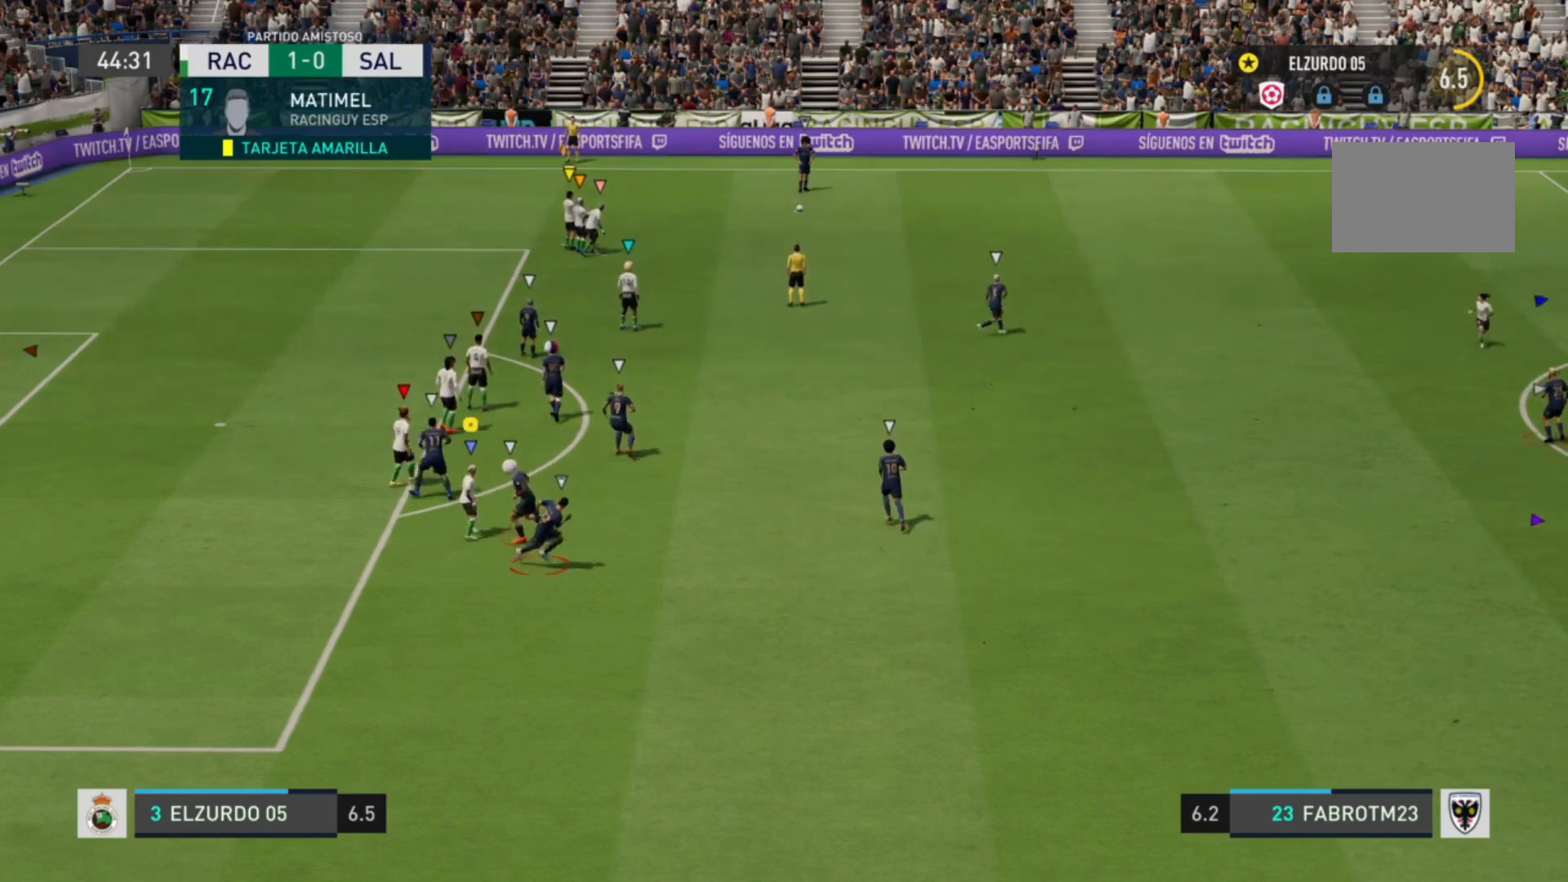
{"buttons": [], "left_stick": "right", "right_stick": "center", "events": [[160, "left_stick", "center"], [360, "left_stick", "right"]]}
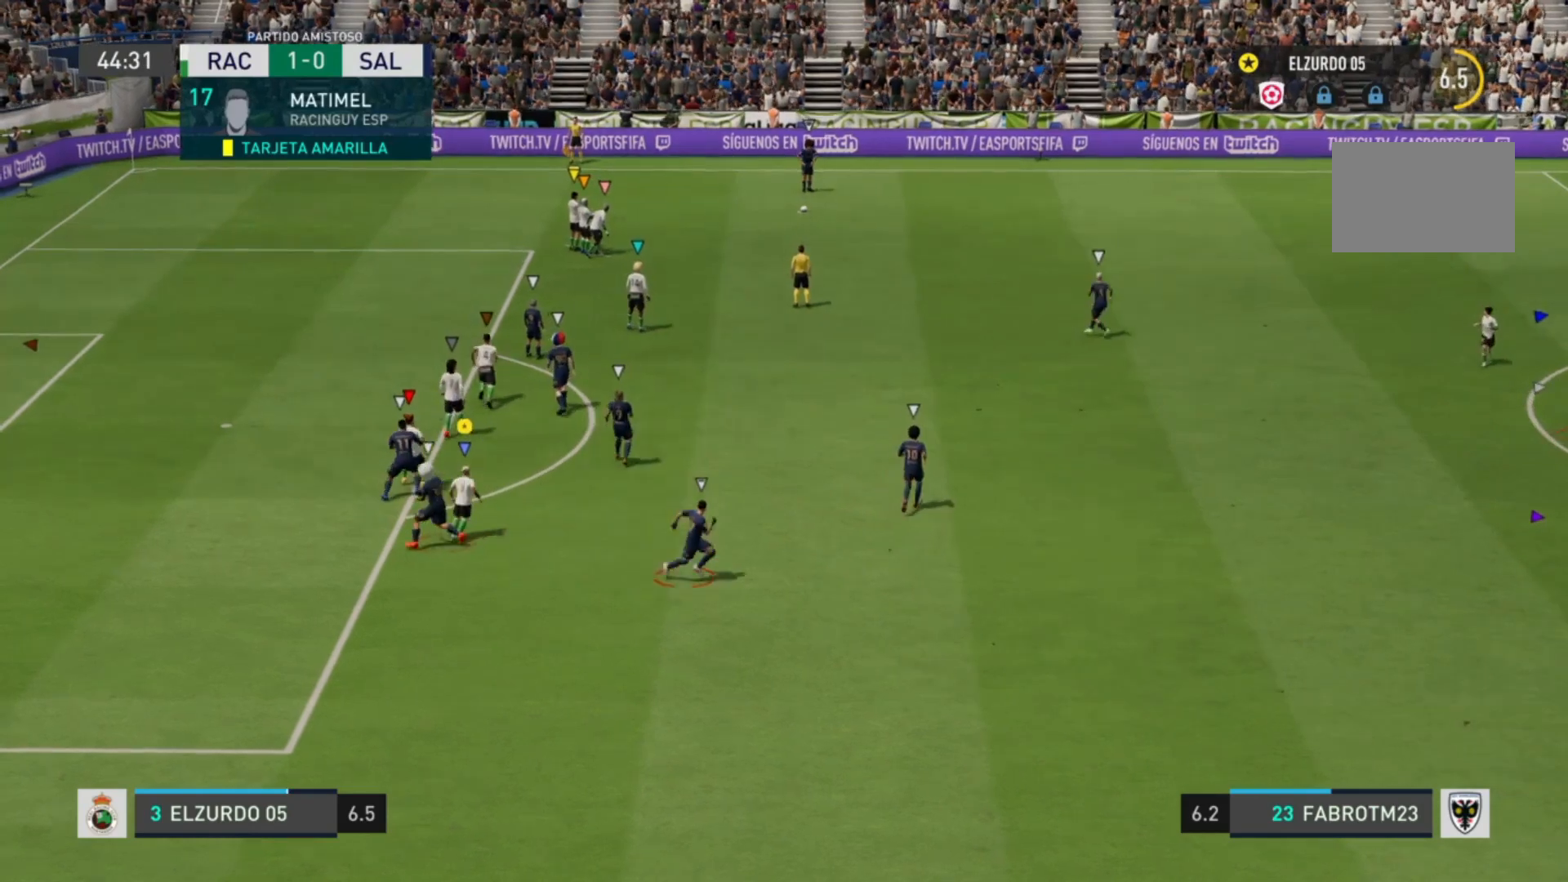
{"buttons": [], "left_stick": "center", "right_stick": "center", "events": [[80, "left_stick", "up"], [360, "left_stick", "center"]]}
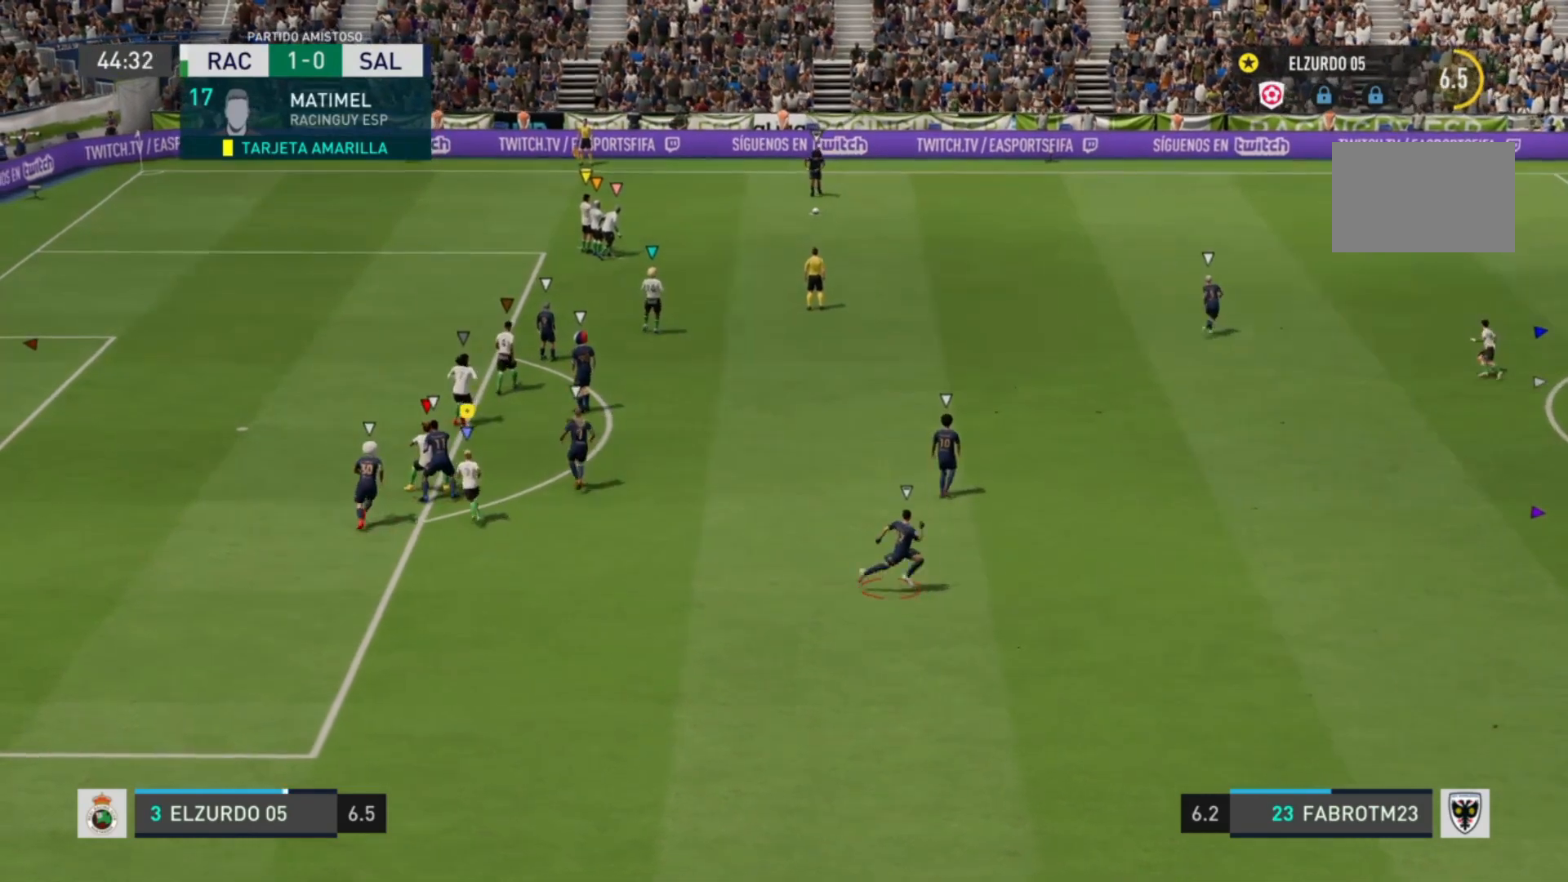
{"buttons": [], "left_stick": "up-right", "right_stick": "center", "events": [[200, "left_stick", "up-right"]]}
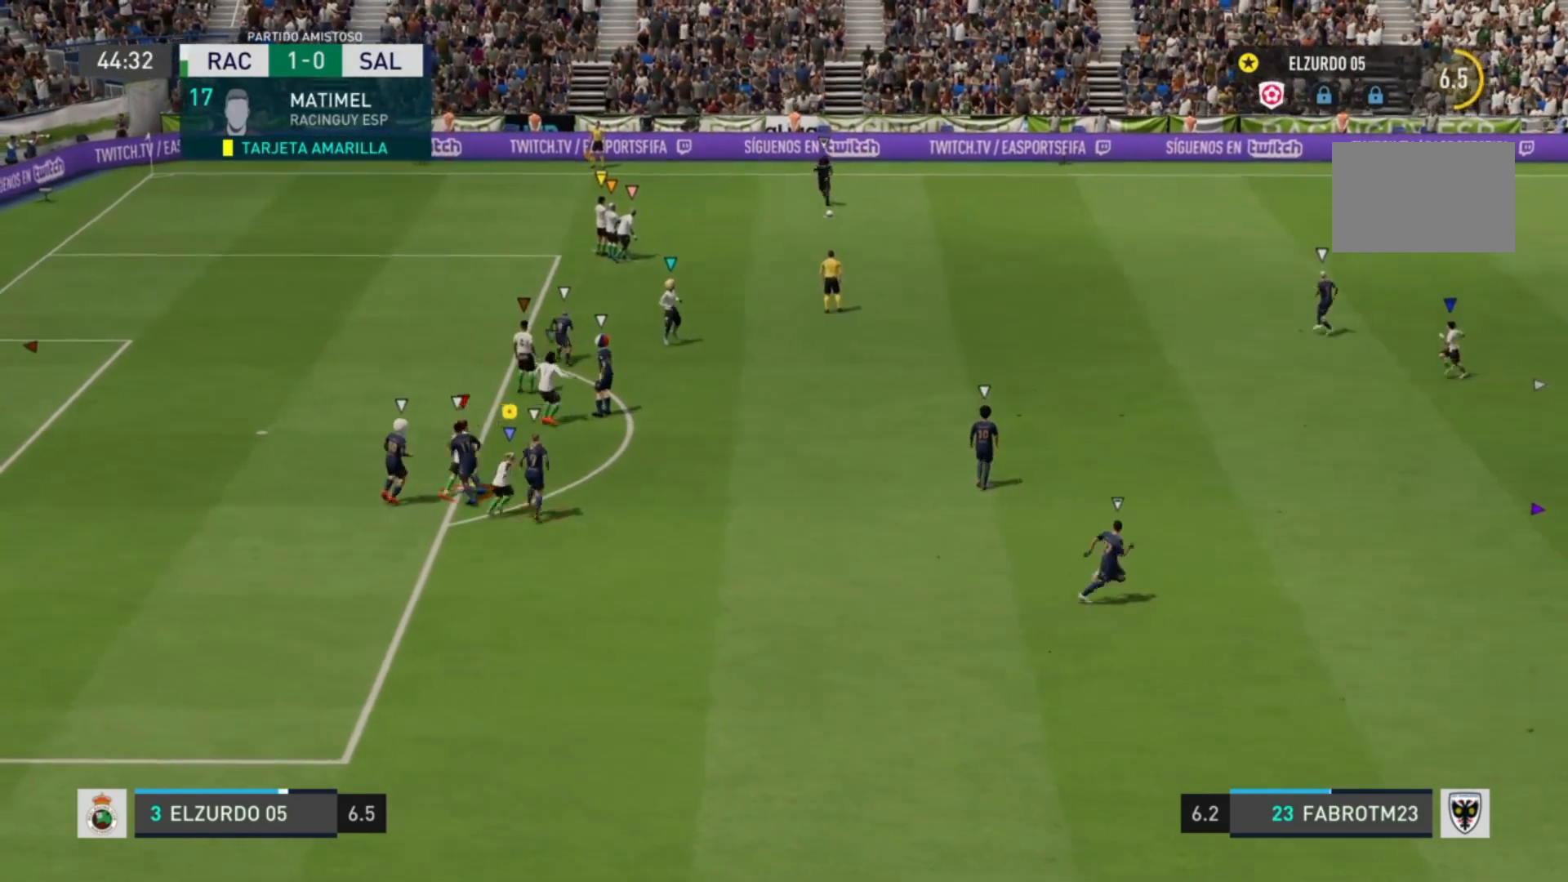
{"buttons": [], "left_stick": "down-left", "right_stick": "center", "events": [[160, "left_stick", "up"], [320, "left_stick", "center"], [400, "left_stick", "down-left"]]}
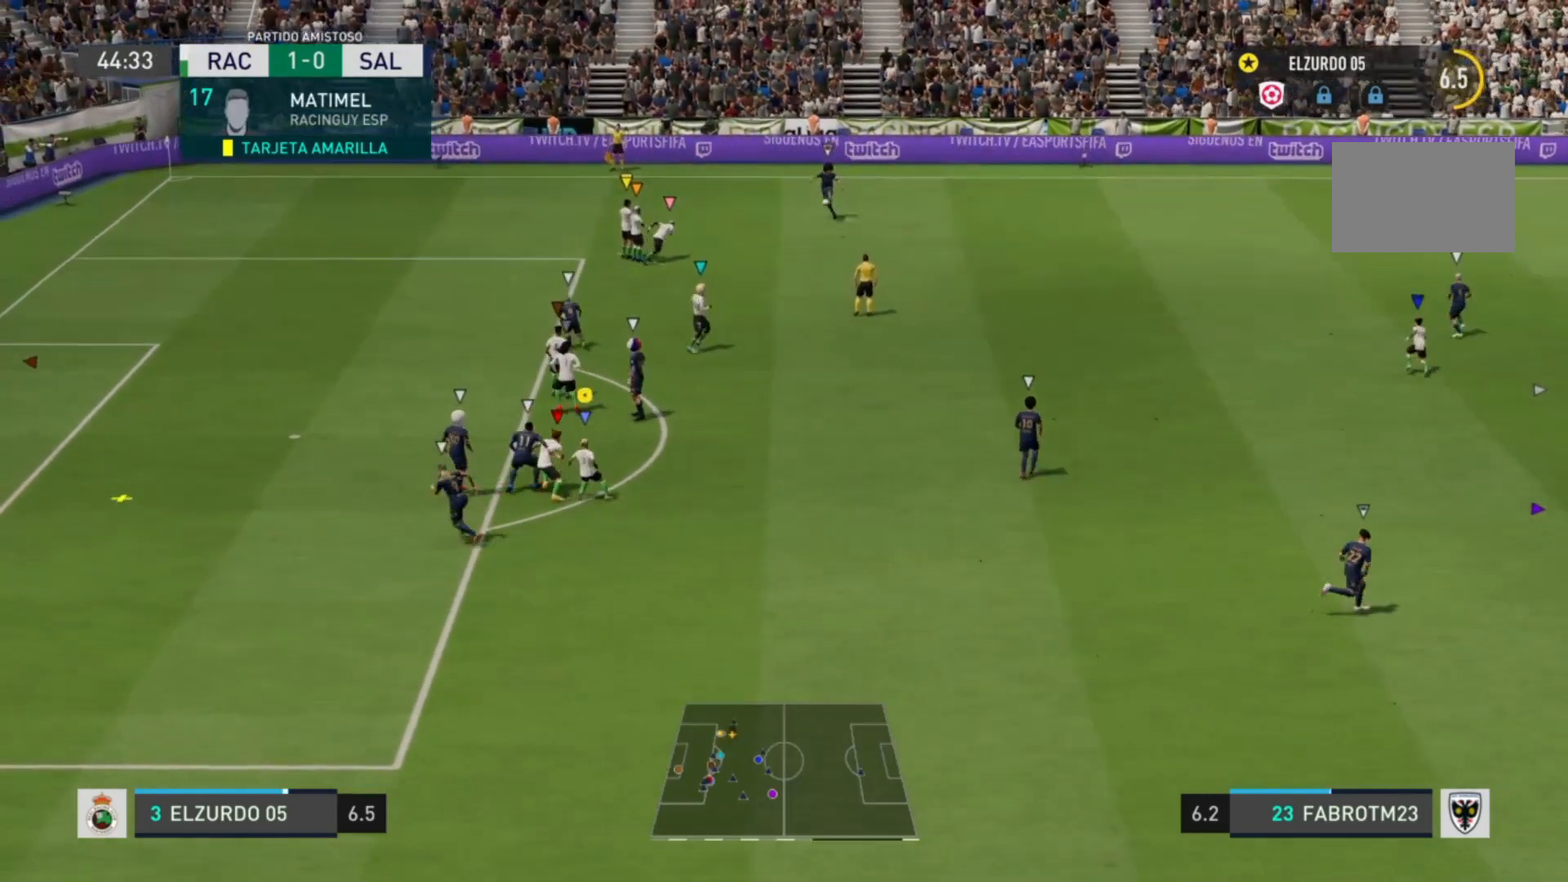
{"buttons": [], "left_stick": "down-left", "right_stick": "center", "events": [[120, "left_stick", "down"], [440, "left_stick", "down-left"]]}
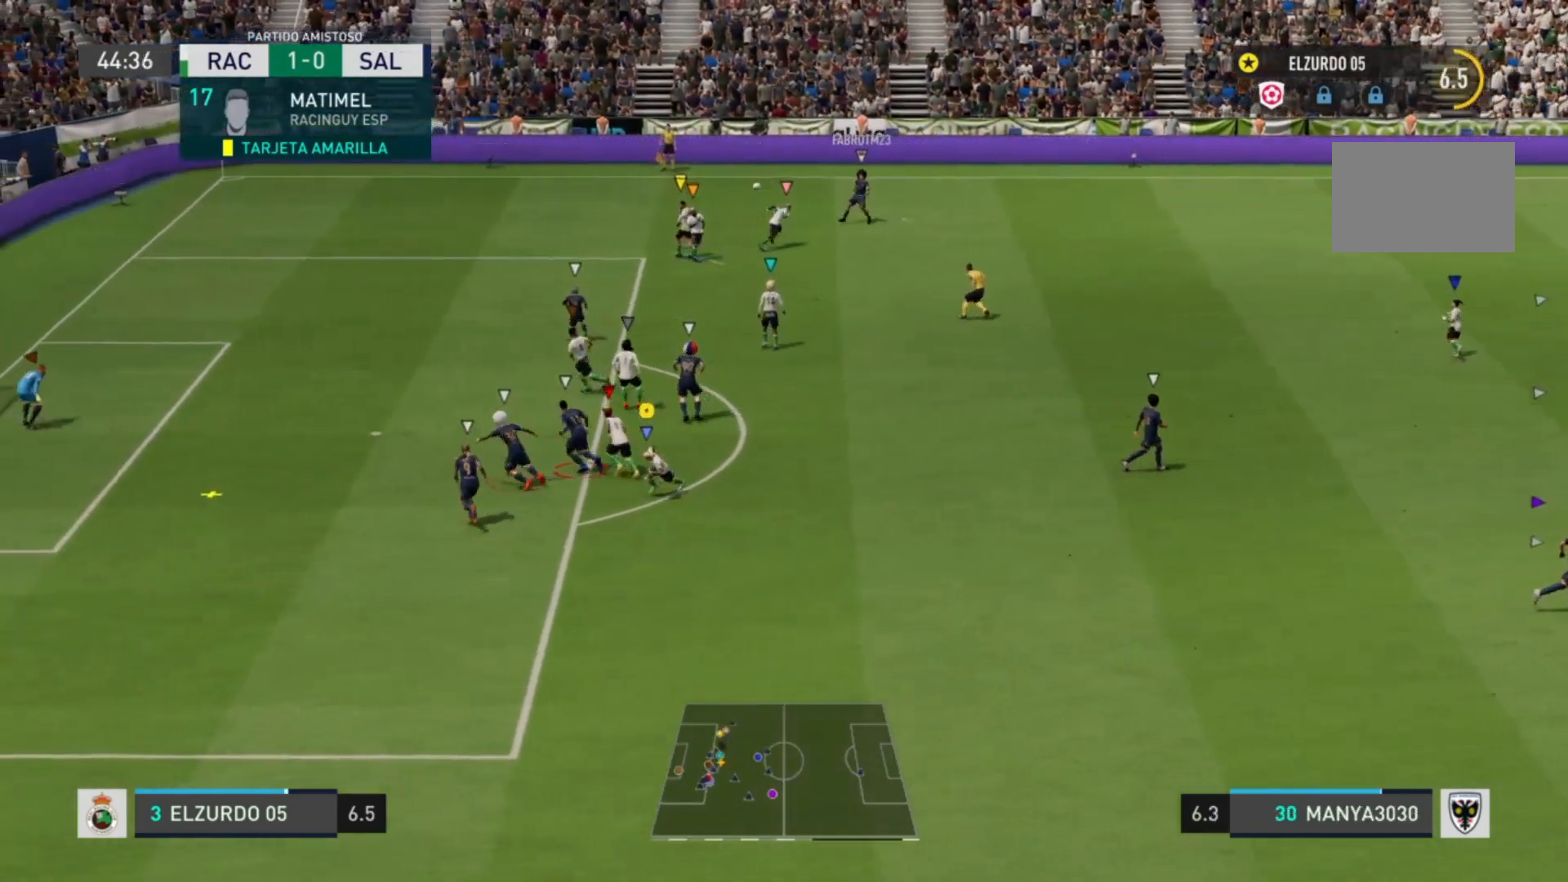
{"buttons": [], "left_stick": "up-left", "right_stick": "center", "events": [[160, "left_stick", "left"], [280, "left_stick", "up-left"]]}
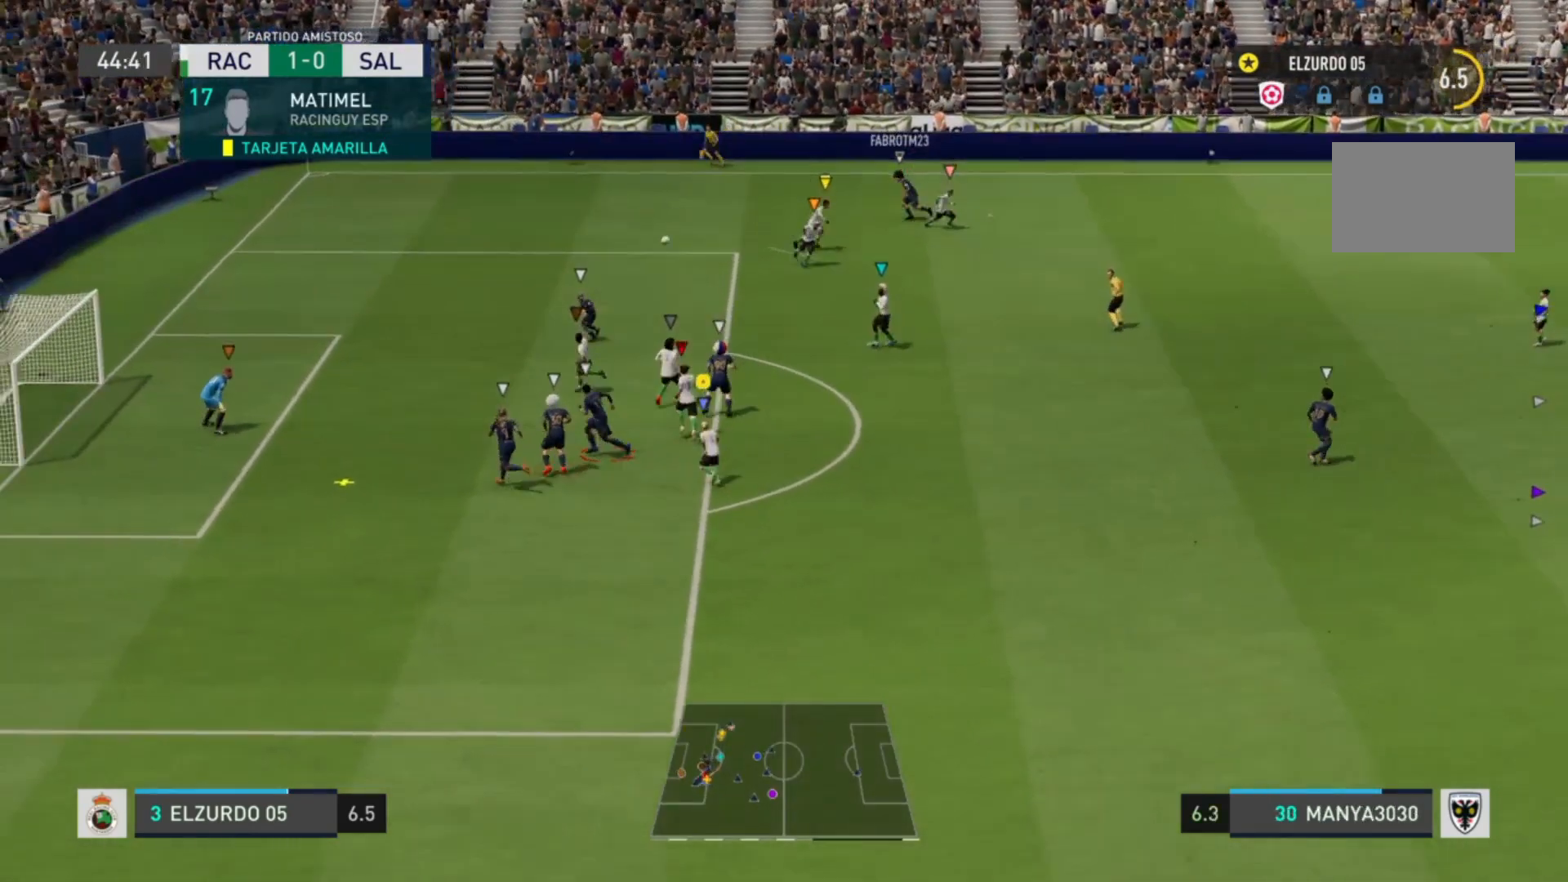
{"buttons": [], "left_stick": "up", "right_stick": "center", "events": [[360, "left_stick", "up"]]}
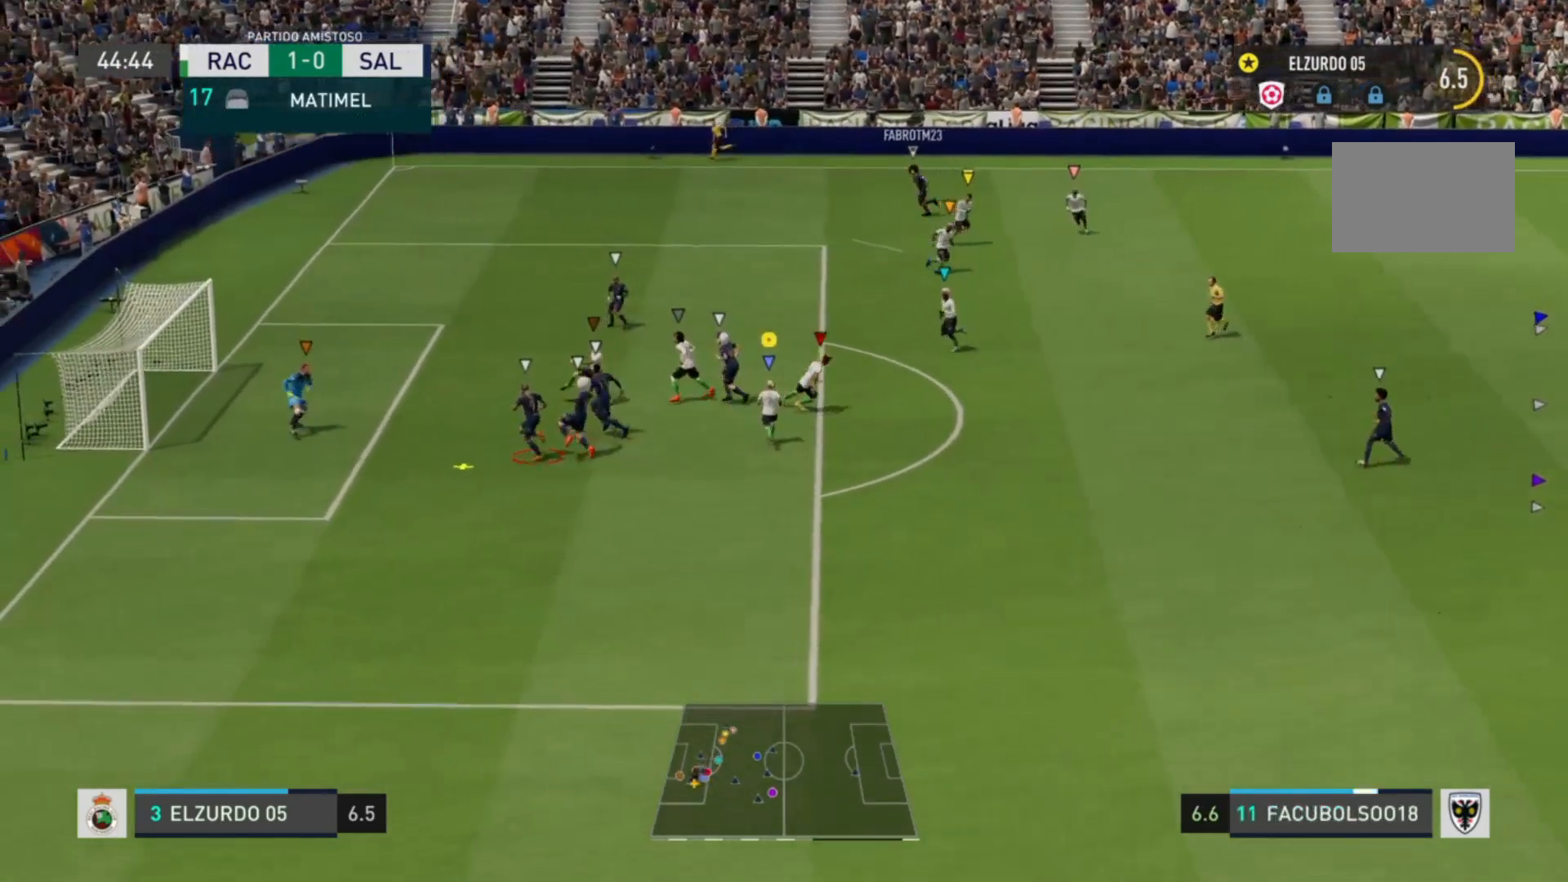
{"buttons": [], "left_stick": "up", "right_stick": "center", "events": []}
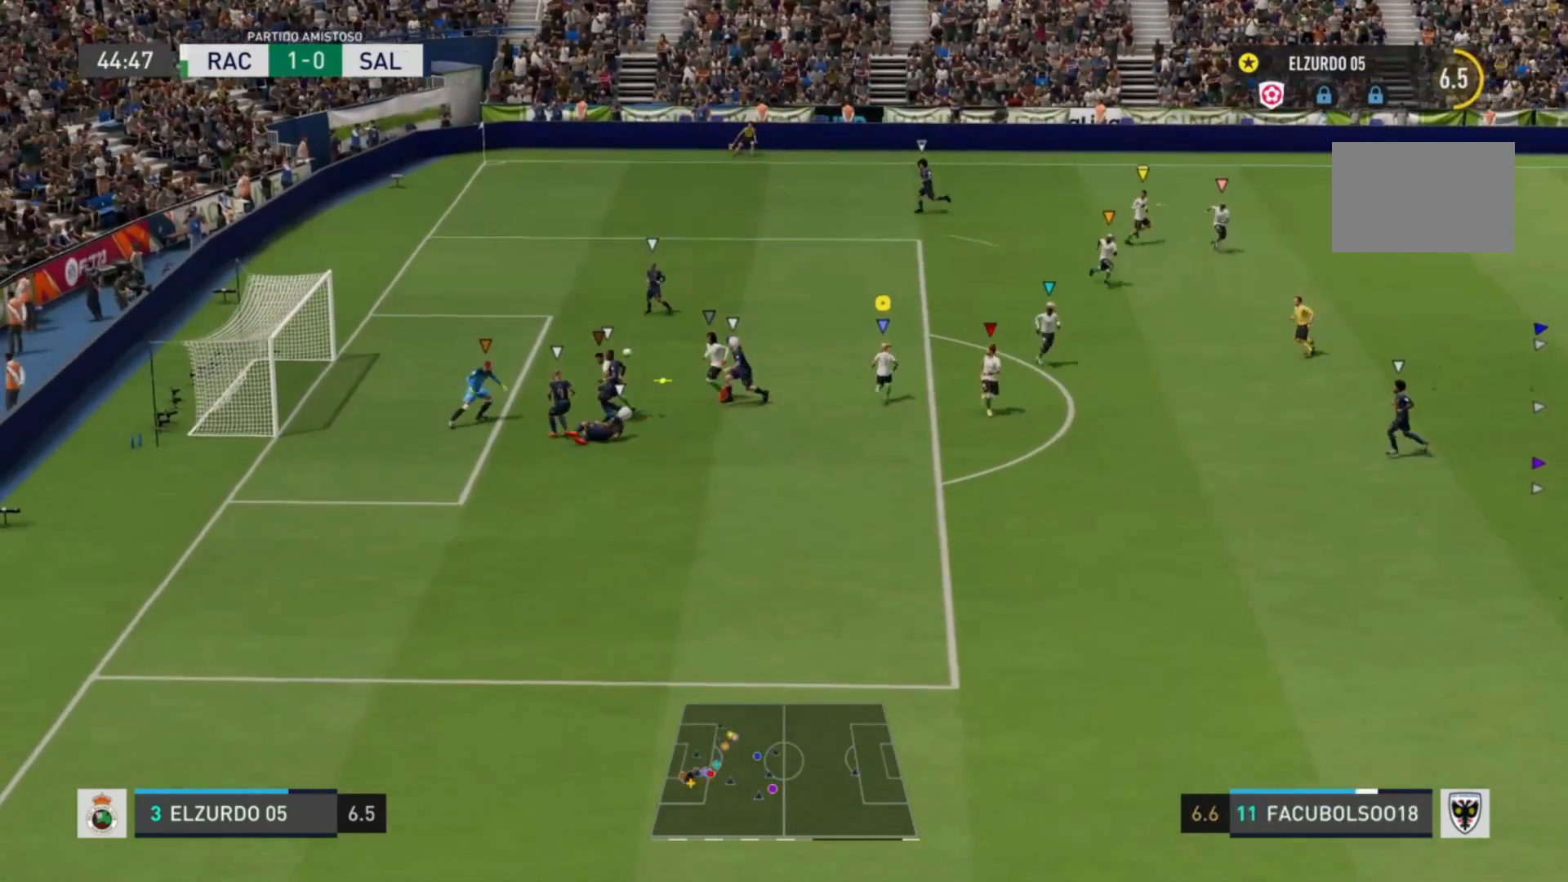
{"buttons": [], "left_stick": "up-left", "right_stick": "center", "events": [[440, "left_stick", "up-left"]]}
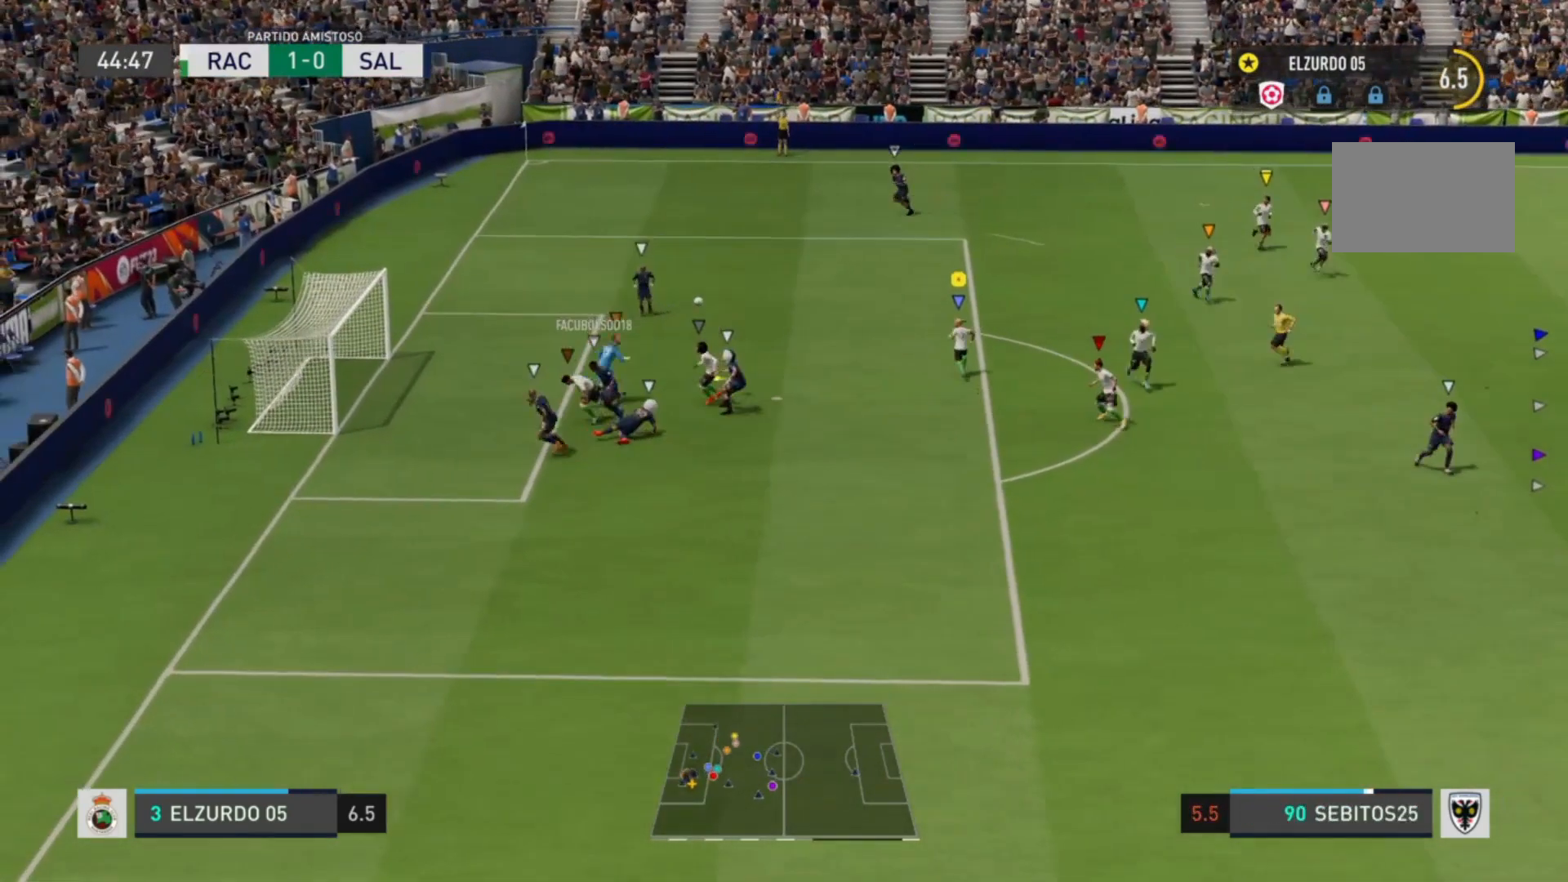
{"buttons": [], "left_stick": "up-right", "right_stick": "center", "events": [[280, "left_stick", "up"], [400, "left_stick", "up-right"]]}
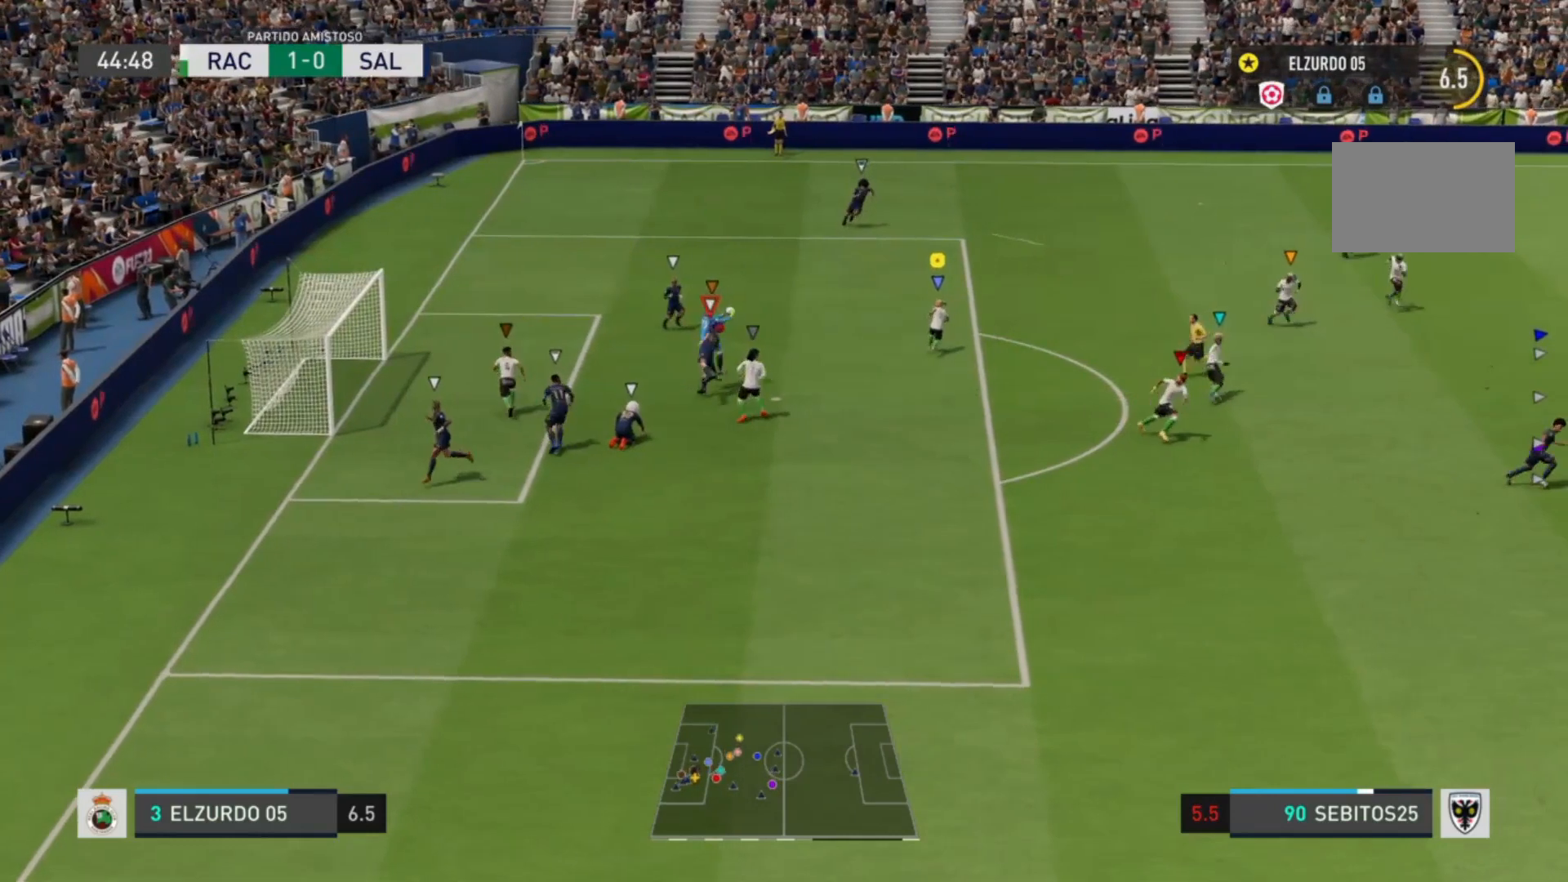
{"buttons": ["R2"], "left_stick": "up-right", "right_stick": "center", "events": [[320, "R2", "down"]]}
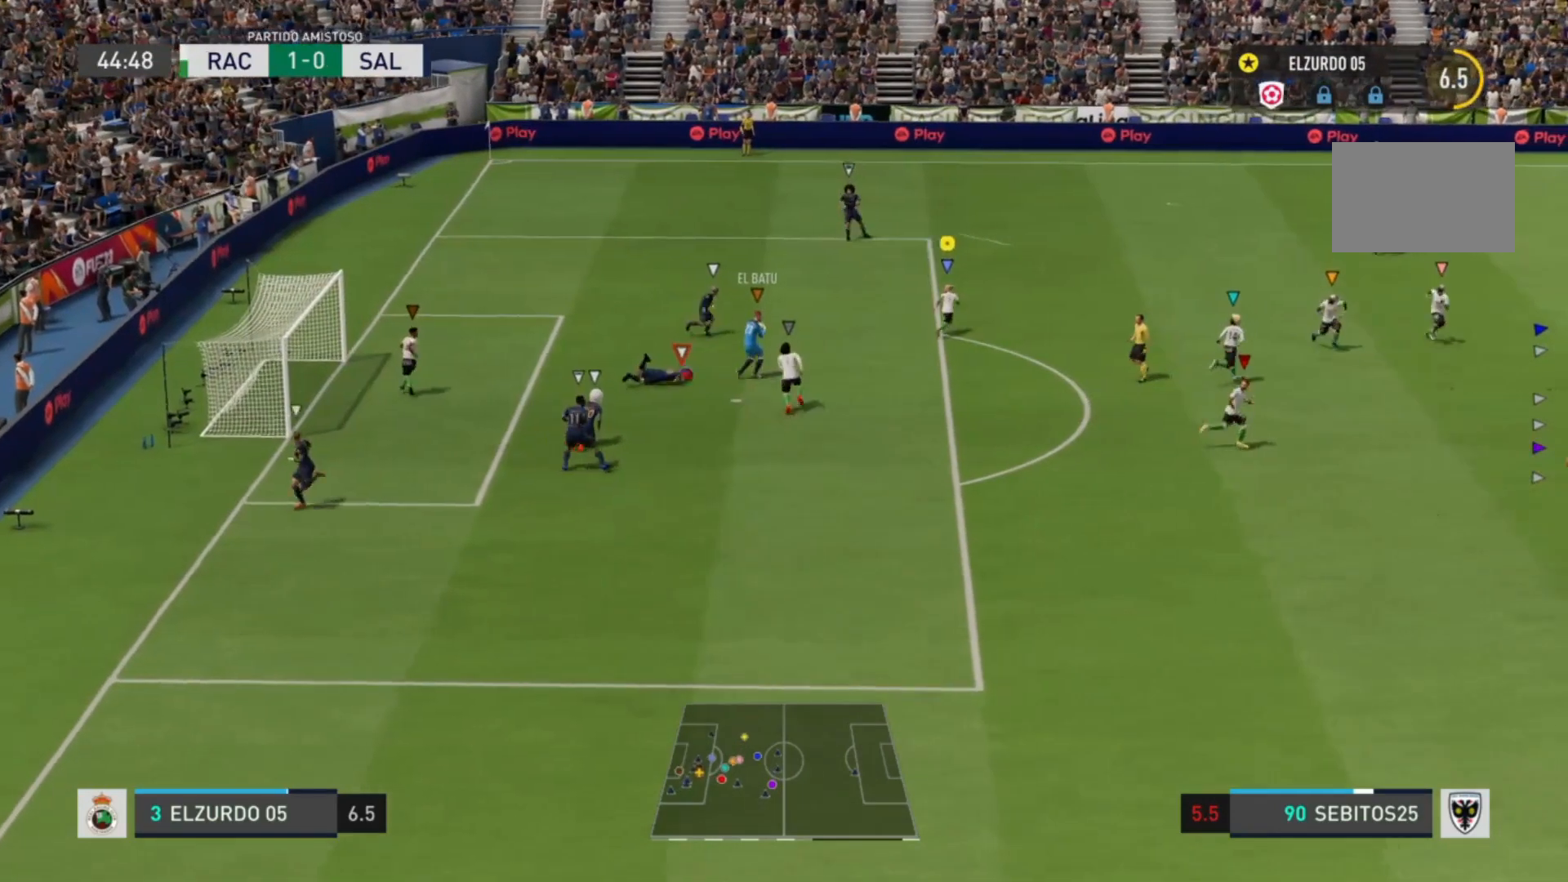
{"buttons": ["R2"], "left_stick": "up-right", "right_stick": "center", "events": []}
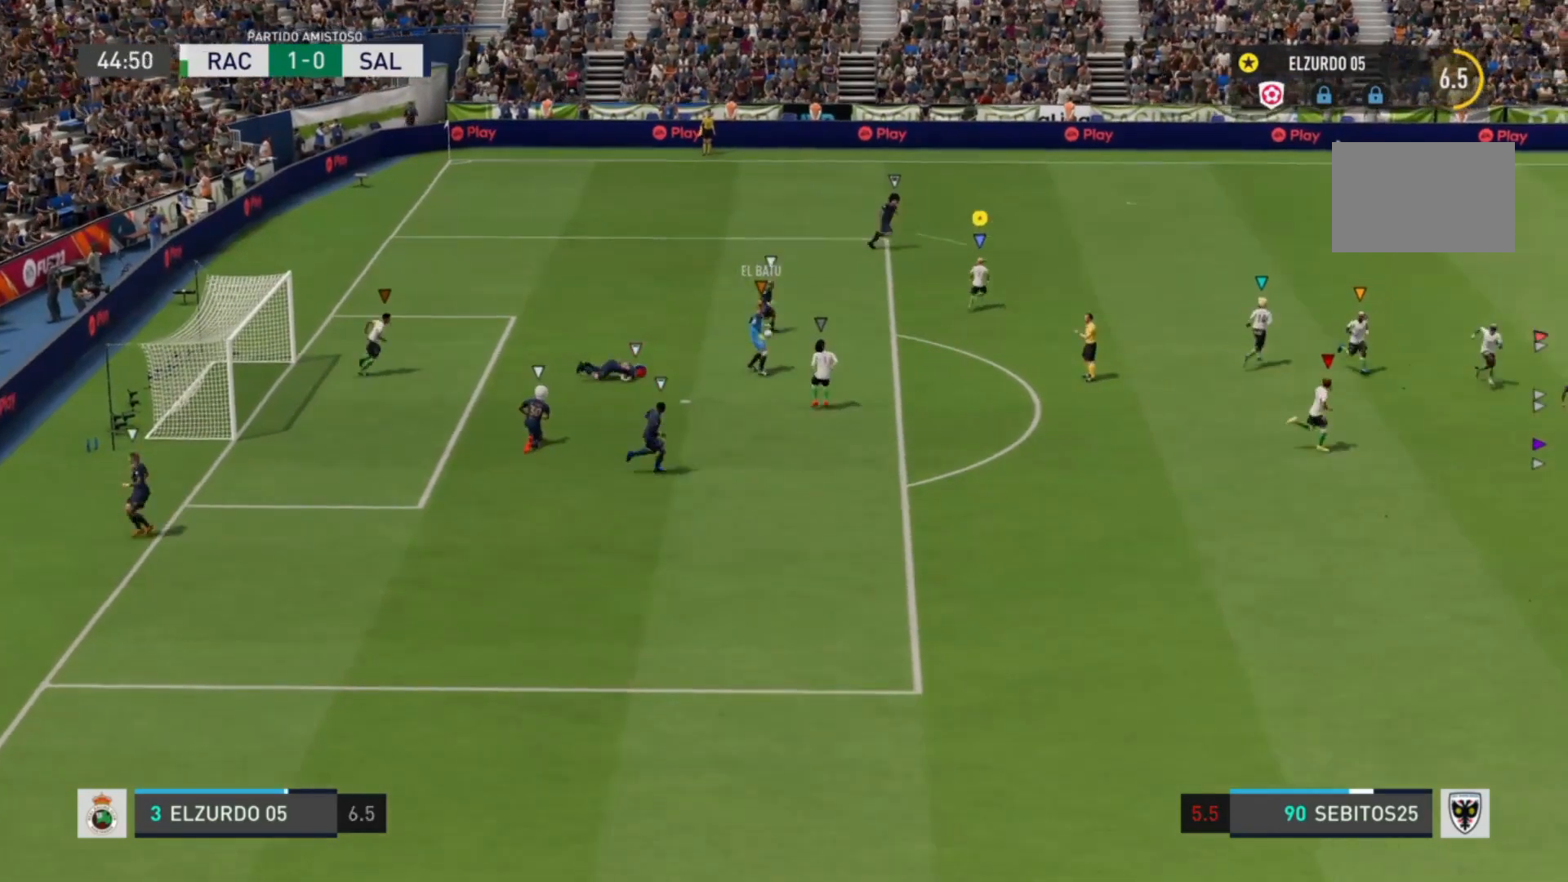
{"buttons": ["R2"], "left_stick": "up", "right_stick": "center", "events": [[120, "left_stick", "up"]]}
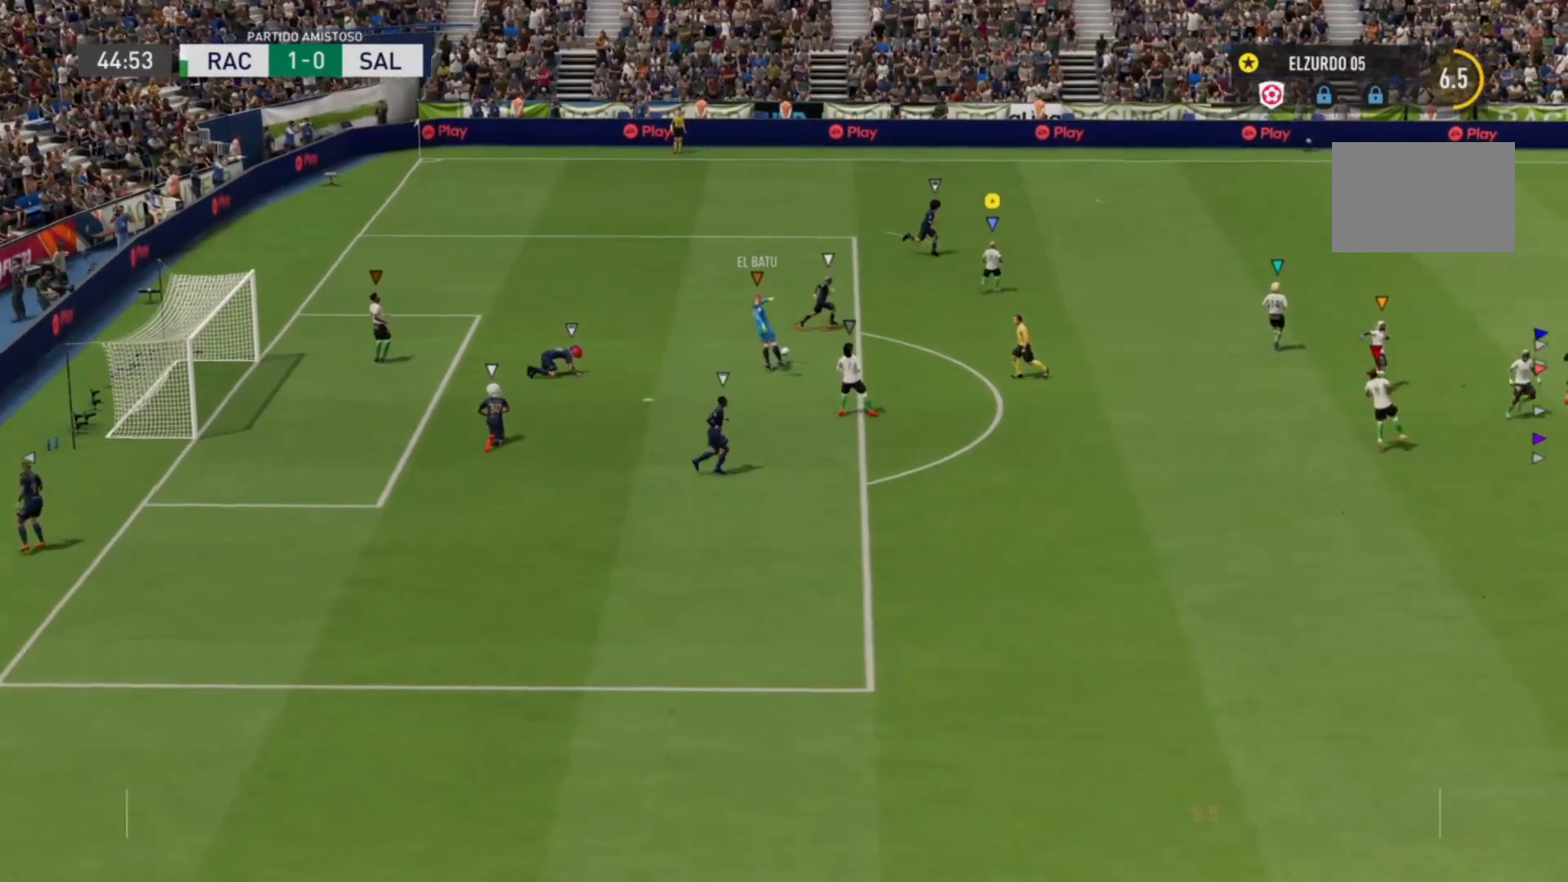
{"buttons": ["R2"], "left_stick": "up", "right_stick": "center", "events": [[320, "R2", "up"], [360, "R2", "down"]]}
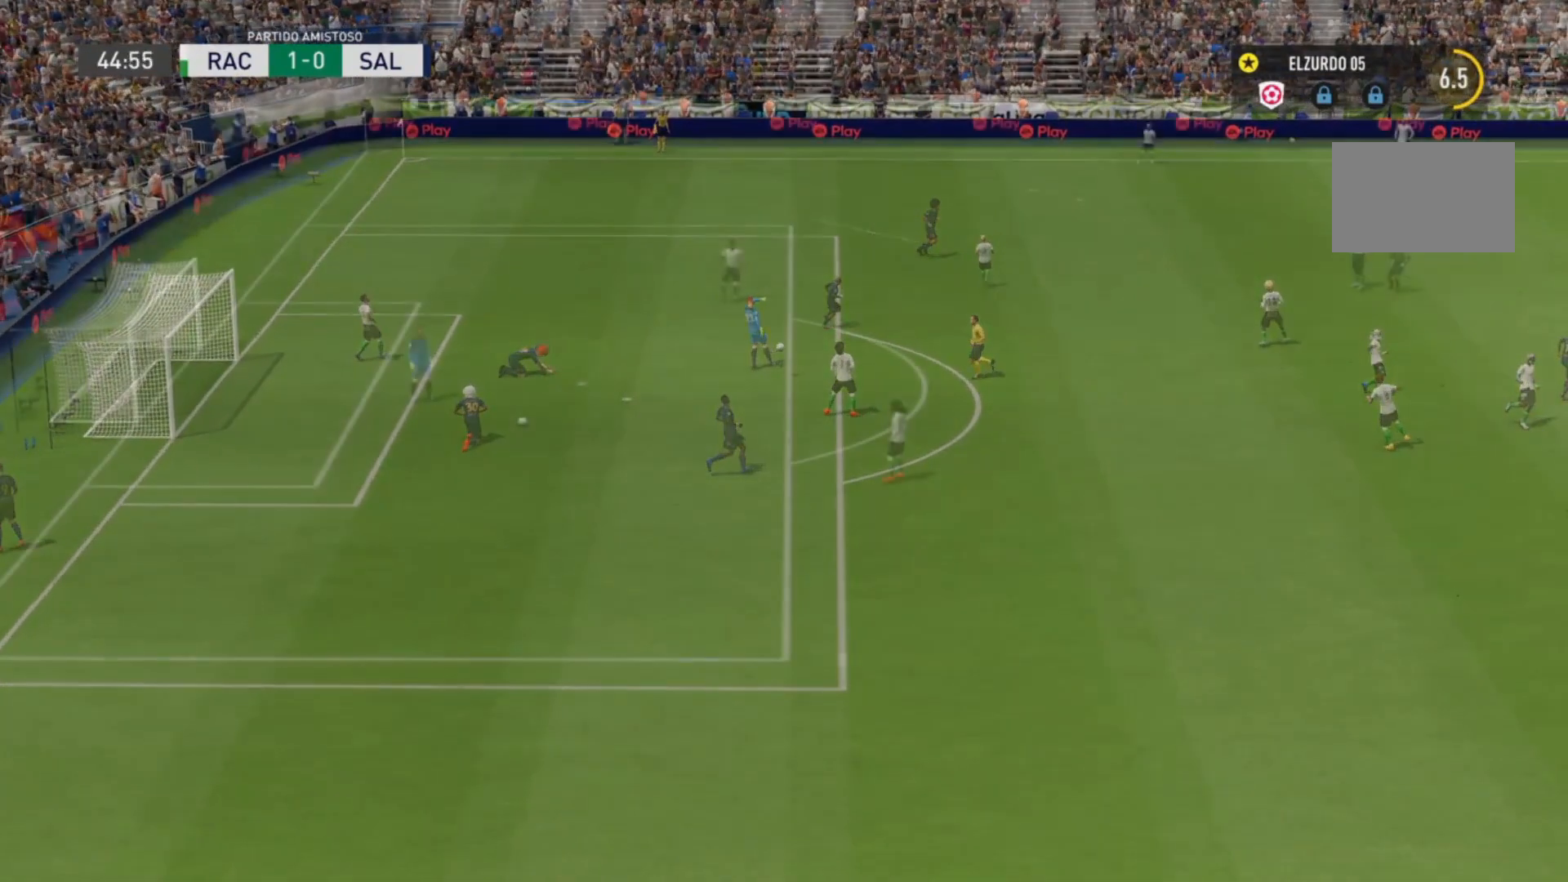
{"buttons": [], "left_stick": "center", "right_stick": "center", "events": [[80, "left_stick", "center"], [160, "R2", "up"]]}
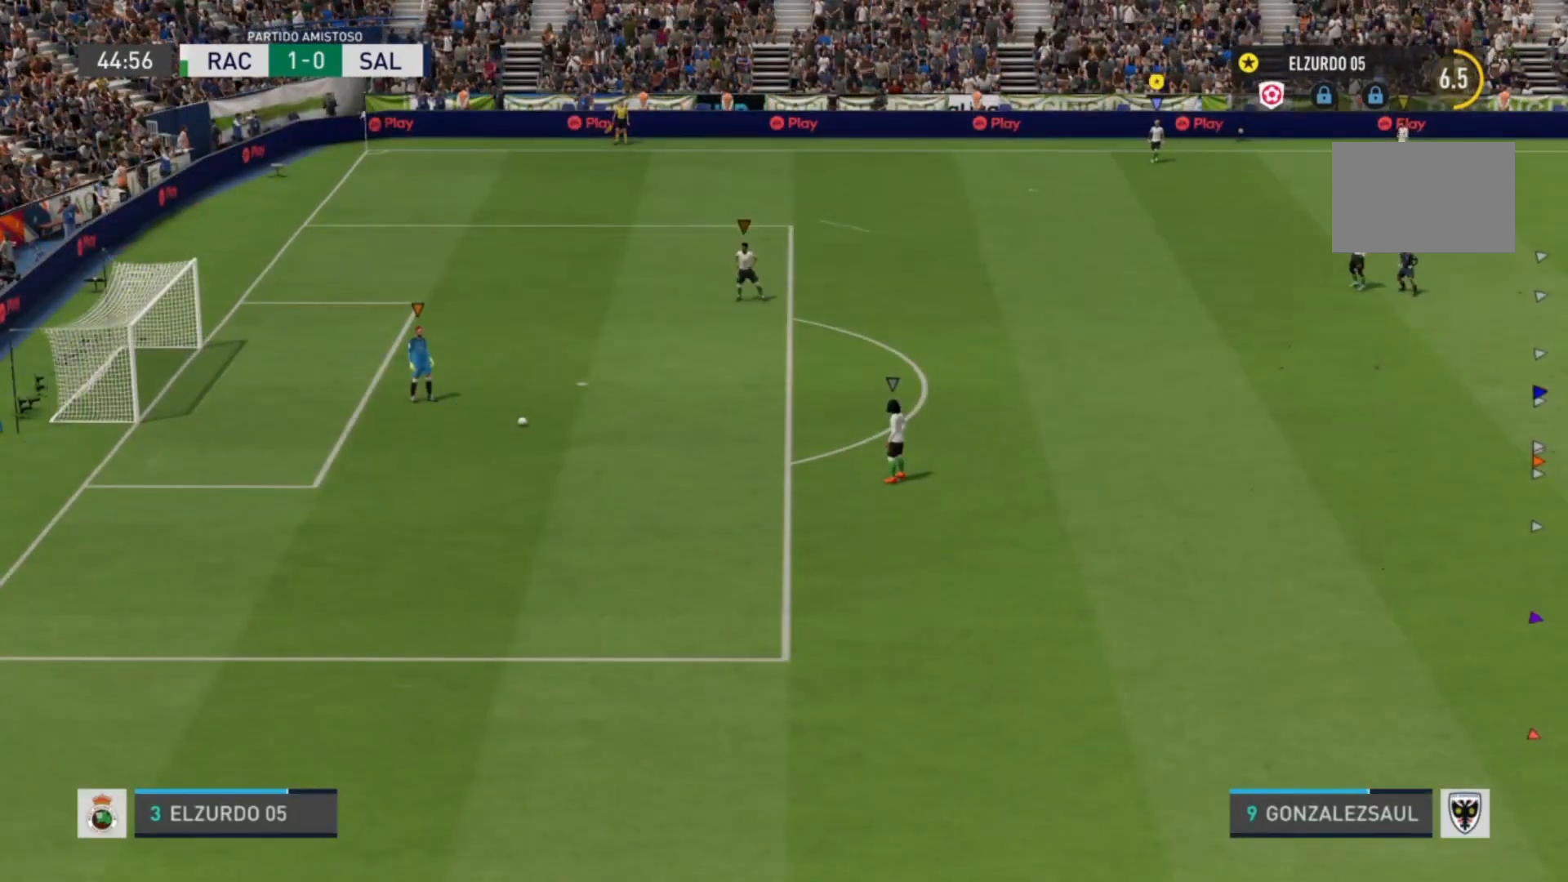
{"buttons": [], "left_stick": "left", "right_stick": "center", "events": [[240, "left_stick", "up-left"], [320, "left_stick", "left"]]}
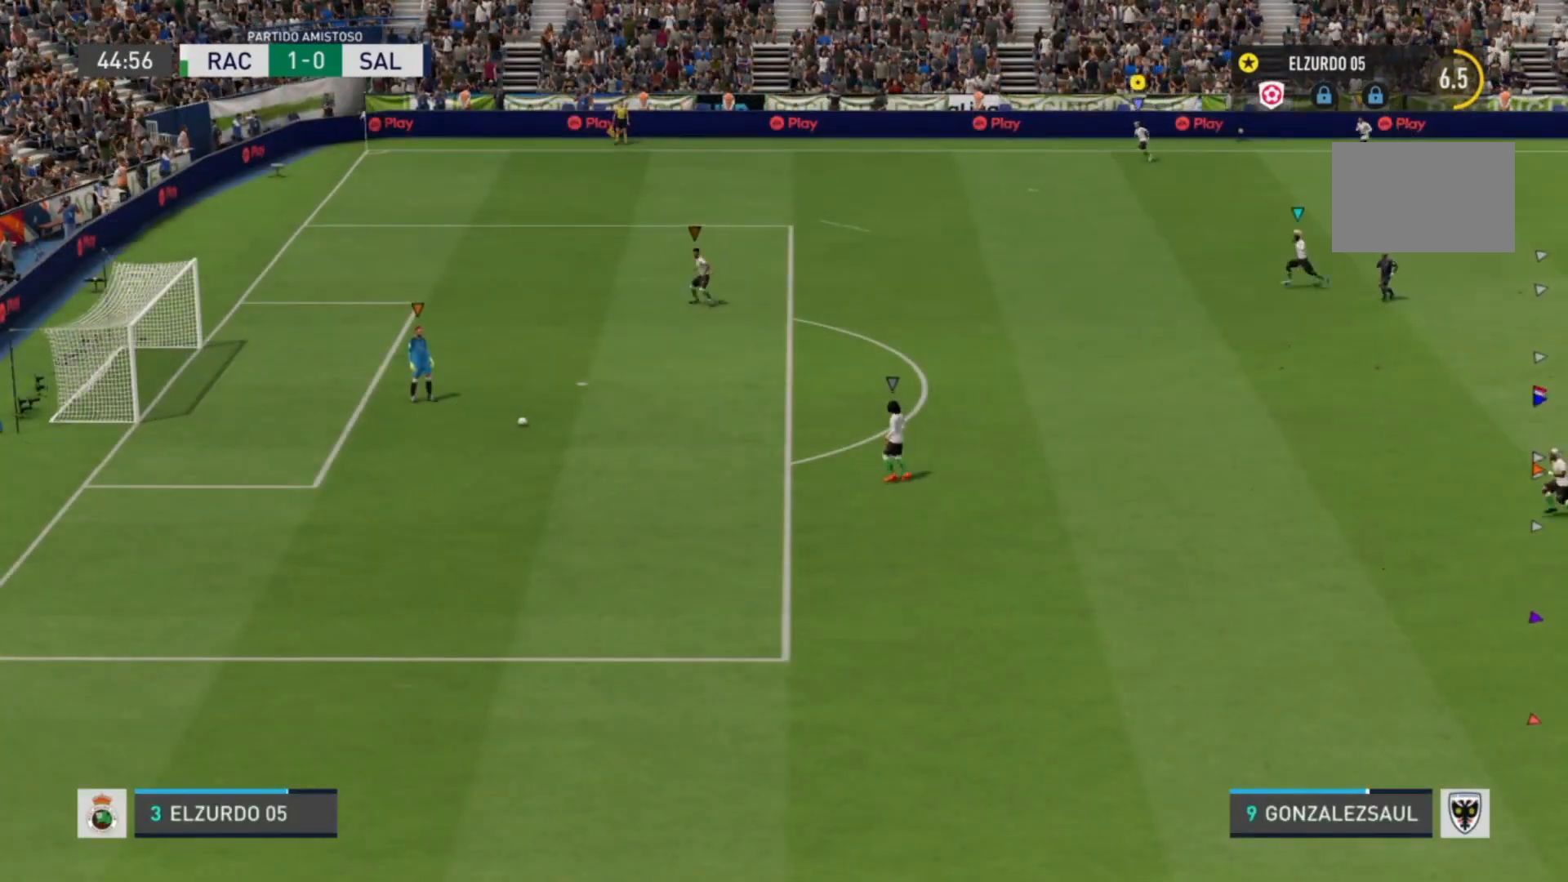
{"buttons": [], "left_stick": "left", "right_stick": "center", "events": []}
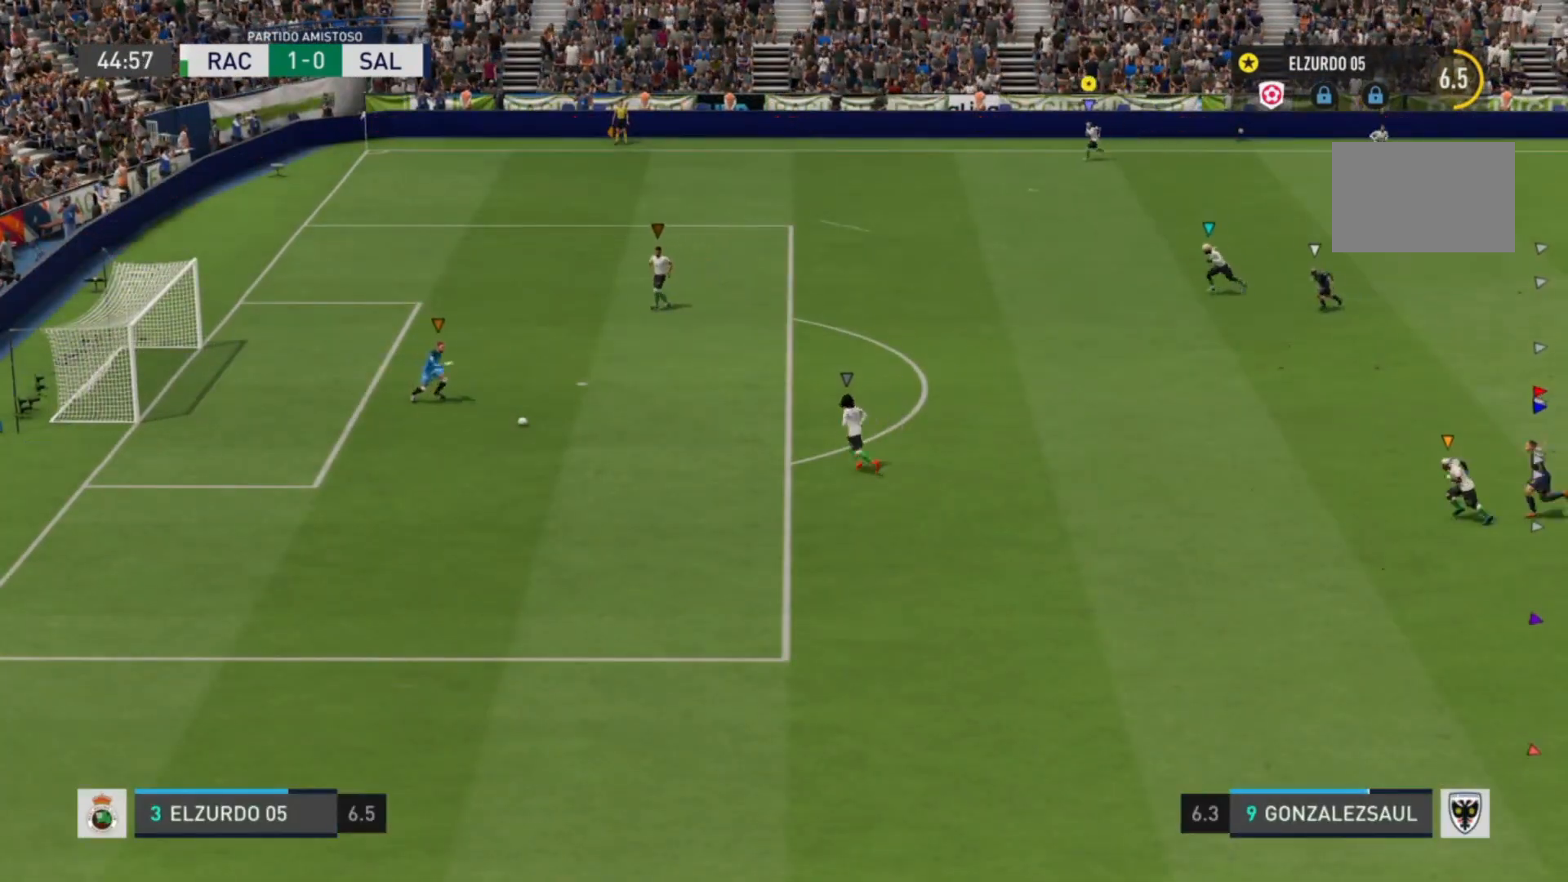
{"buttons": [], "left_stick": "down-left", "right_stick": "center", "events": [[200, "left_stick", "down-left"]]}
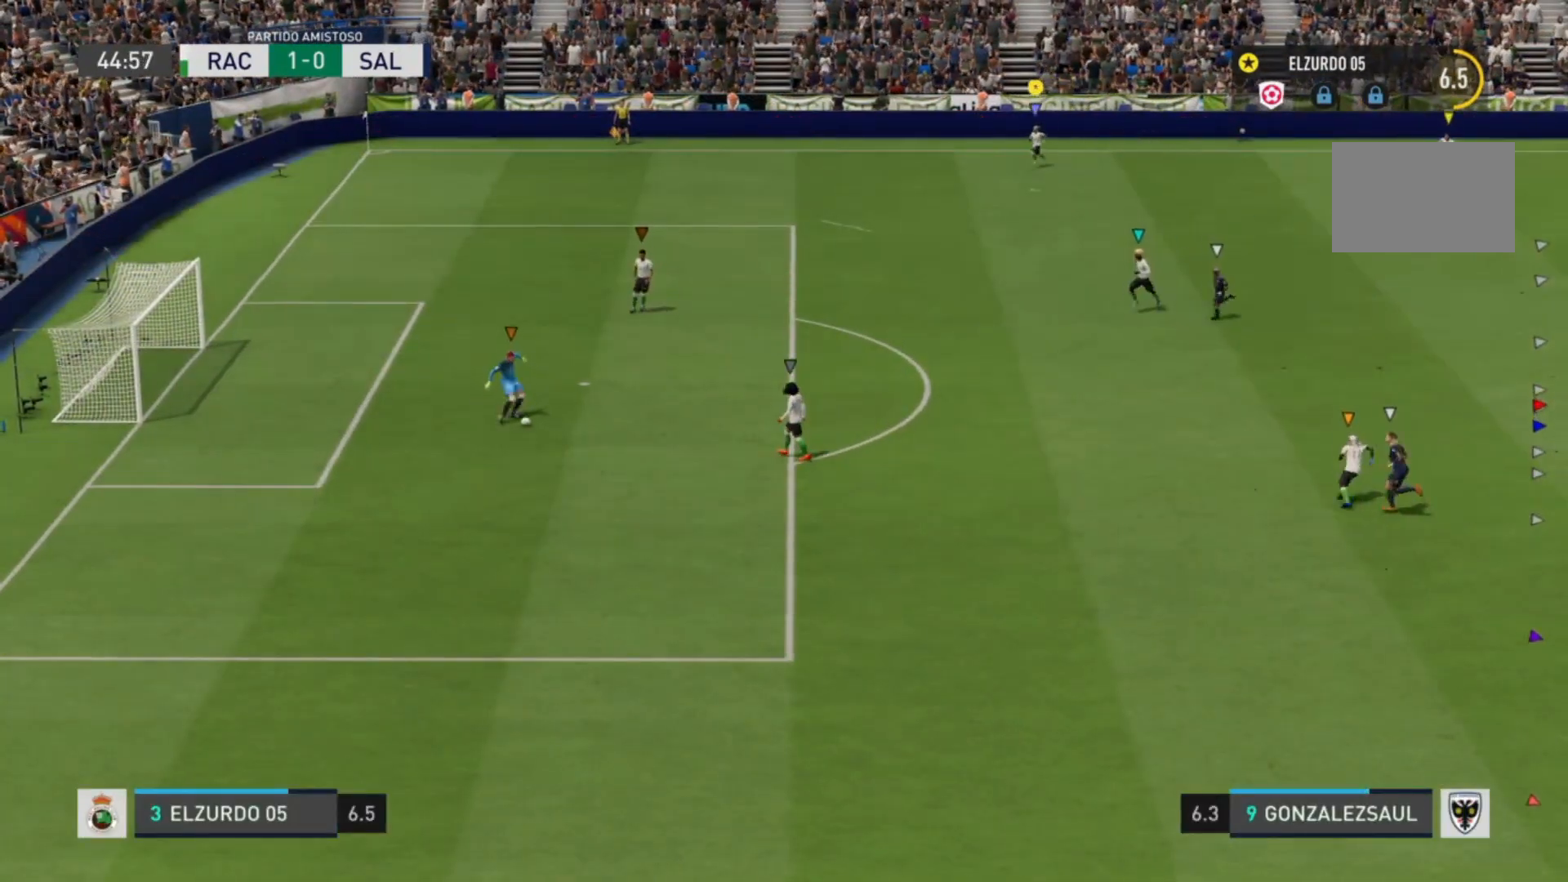
{"buttons": [], "left_stick": "down-left", "right_stick": "center", "events": []}
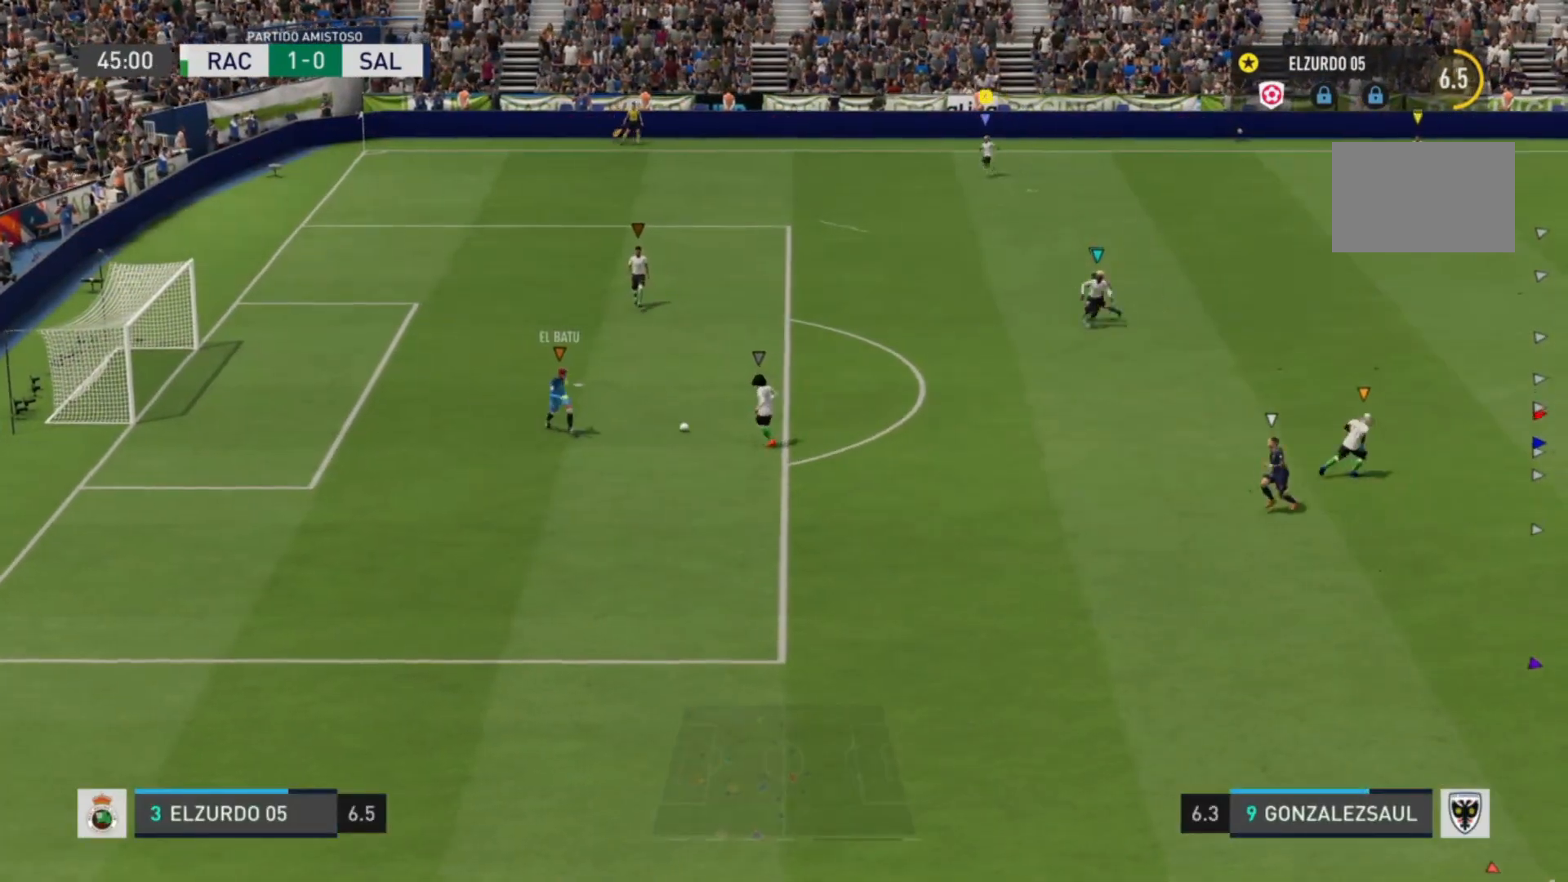
{"buttons": [], "left_stick": "left", "right_stick": "center", "events": [[520, "left_stick", "left"]]}
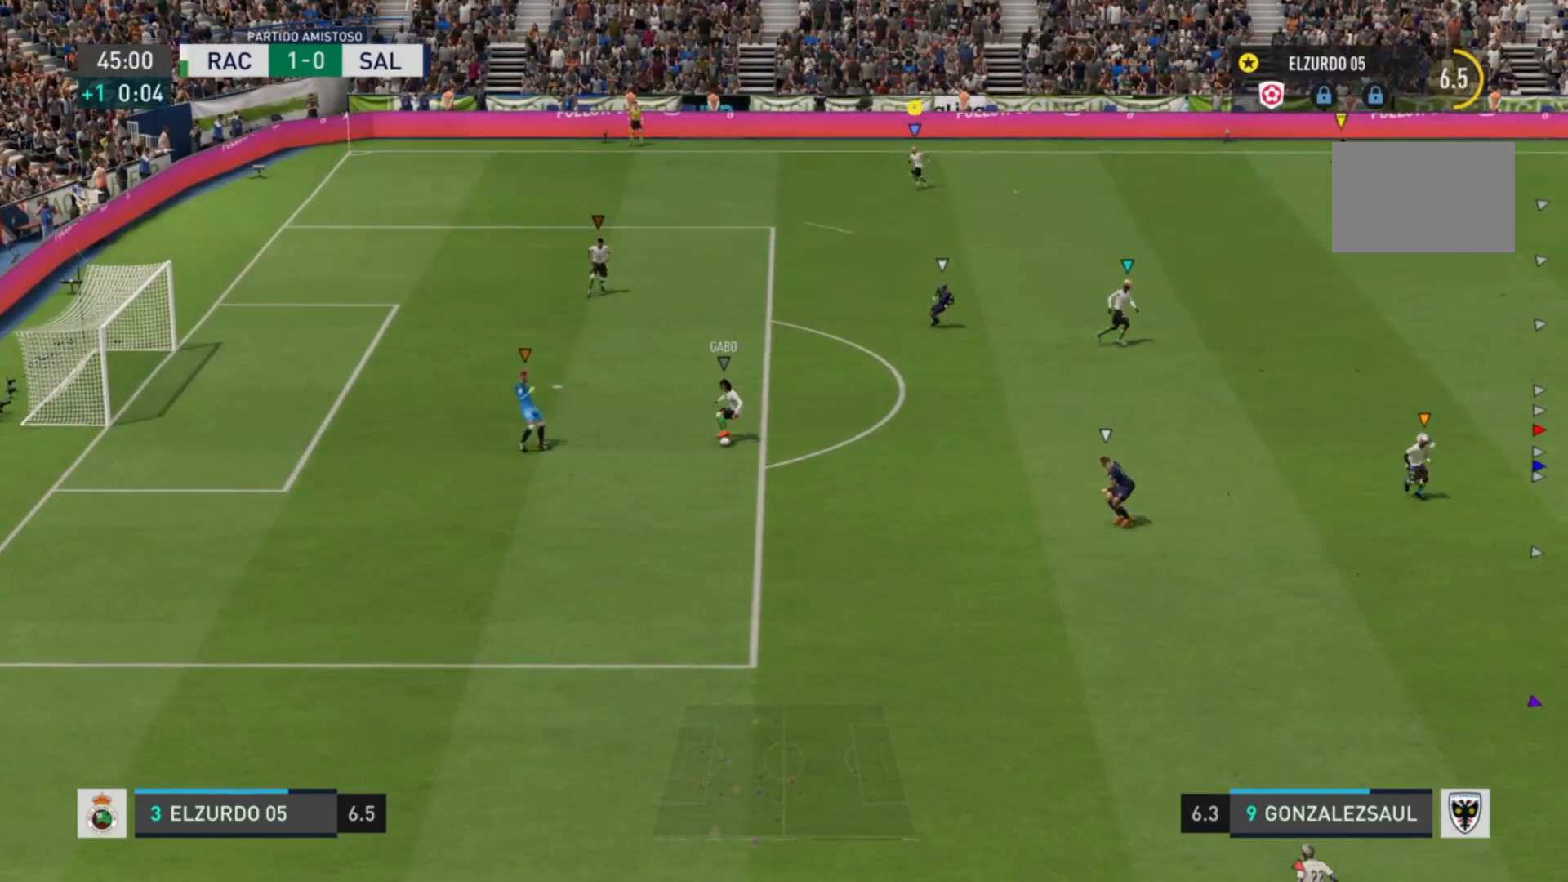
{"buttons": [], "left_stick": "up-left", "right_stick": "center", "events": [[200, "left_stick", "up-left"]]}
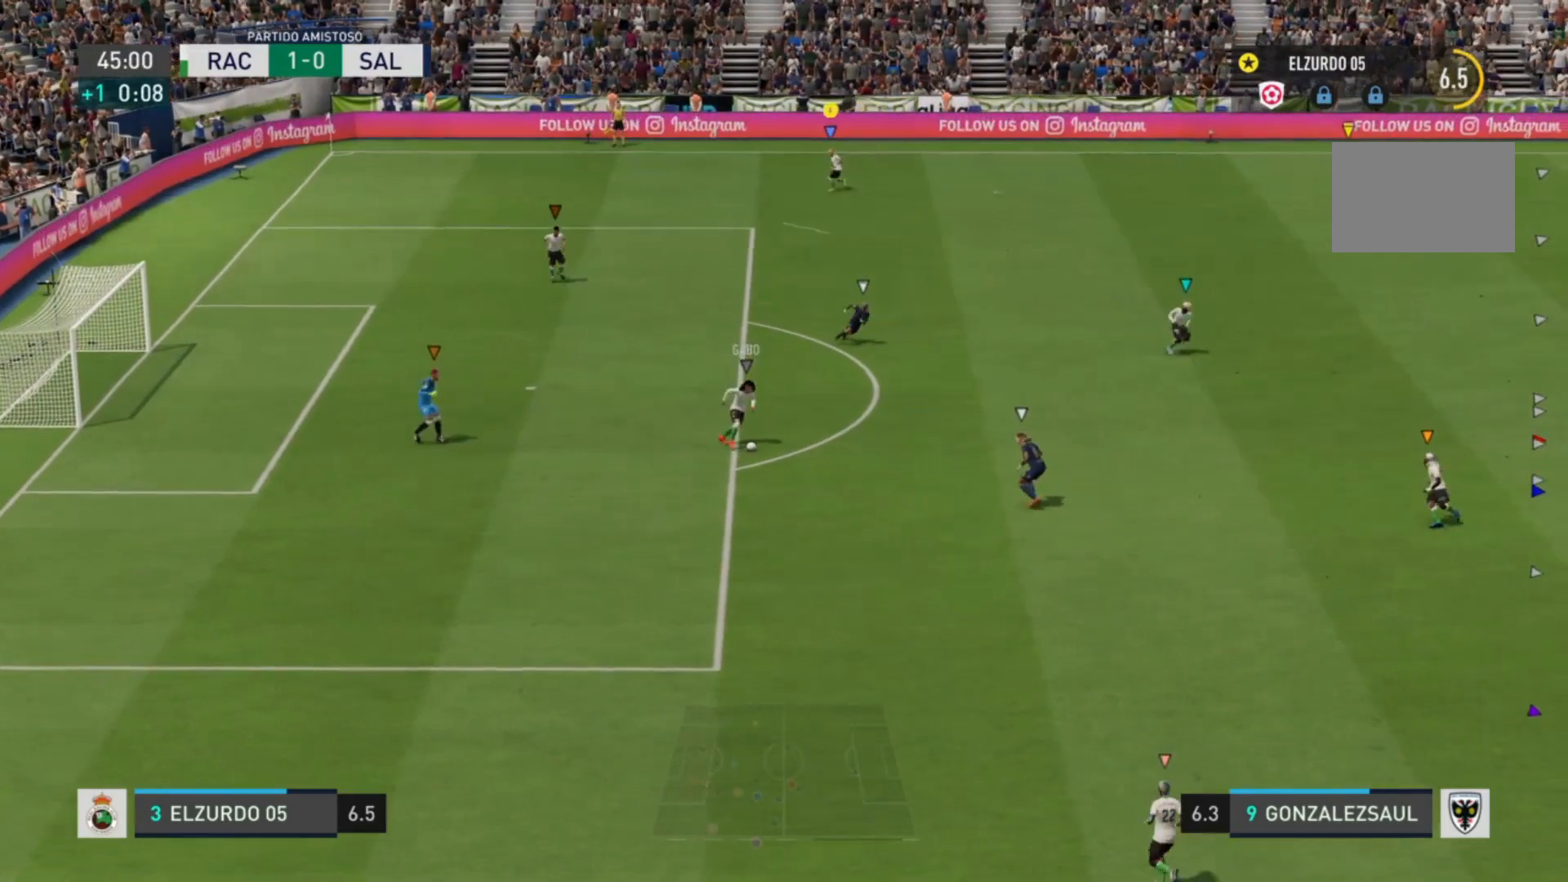
{"buttons": [], "left_stick": "right", "right_stick": "center", "events": [[80, "left_stick", "up-right"], [240, "left_stick", "right"]]}
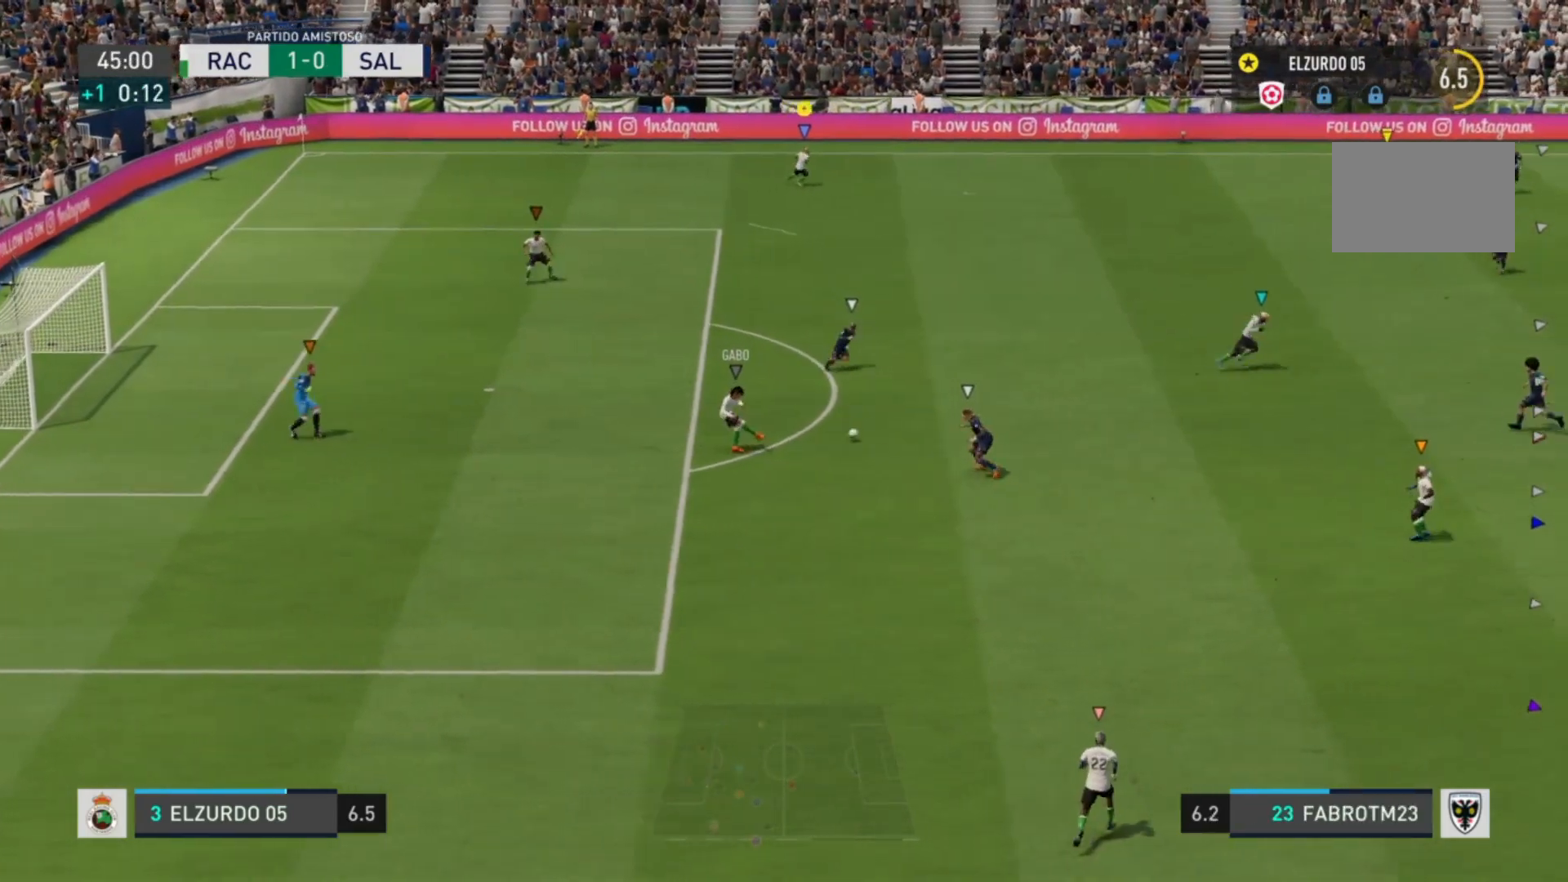
{"buttons": ["R2"], "left_stick": "right", "right_stick": "center", "events": [[200, "R2", "down"]]}
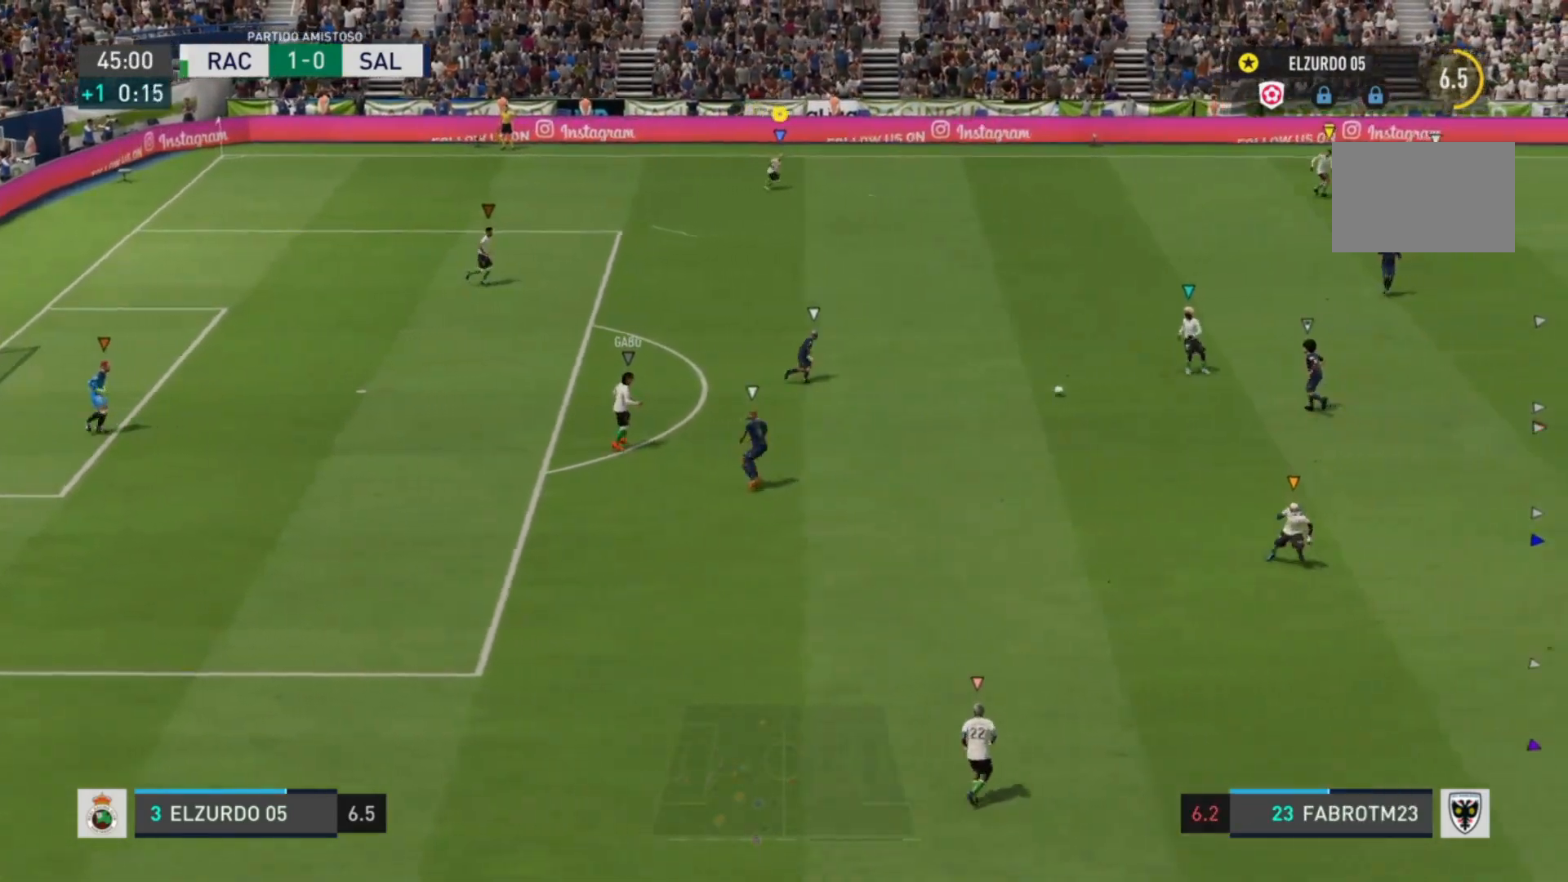
{"buttons": ["R2"], "left_stick": "up-right", "right_stick": "center", "events": [[440, "left_stick", "up-right"]]}
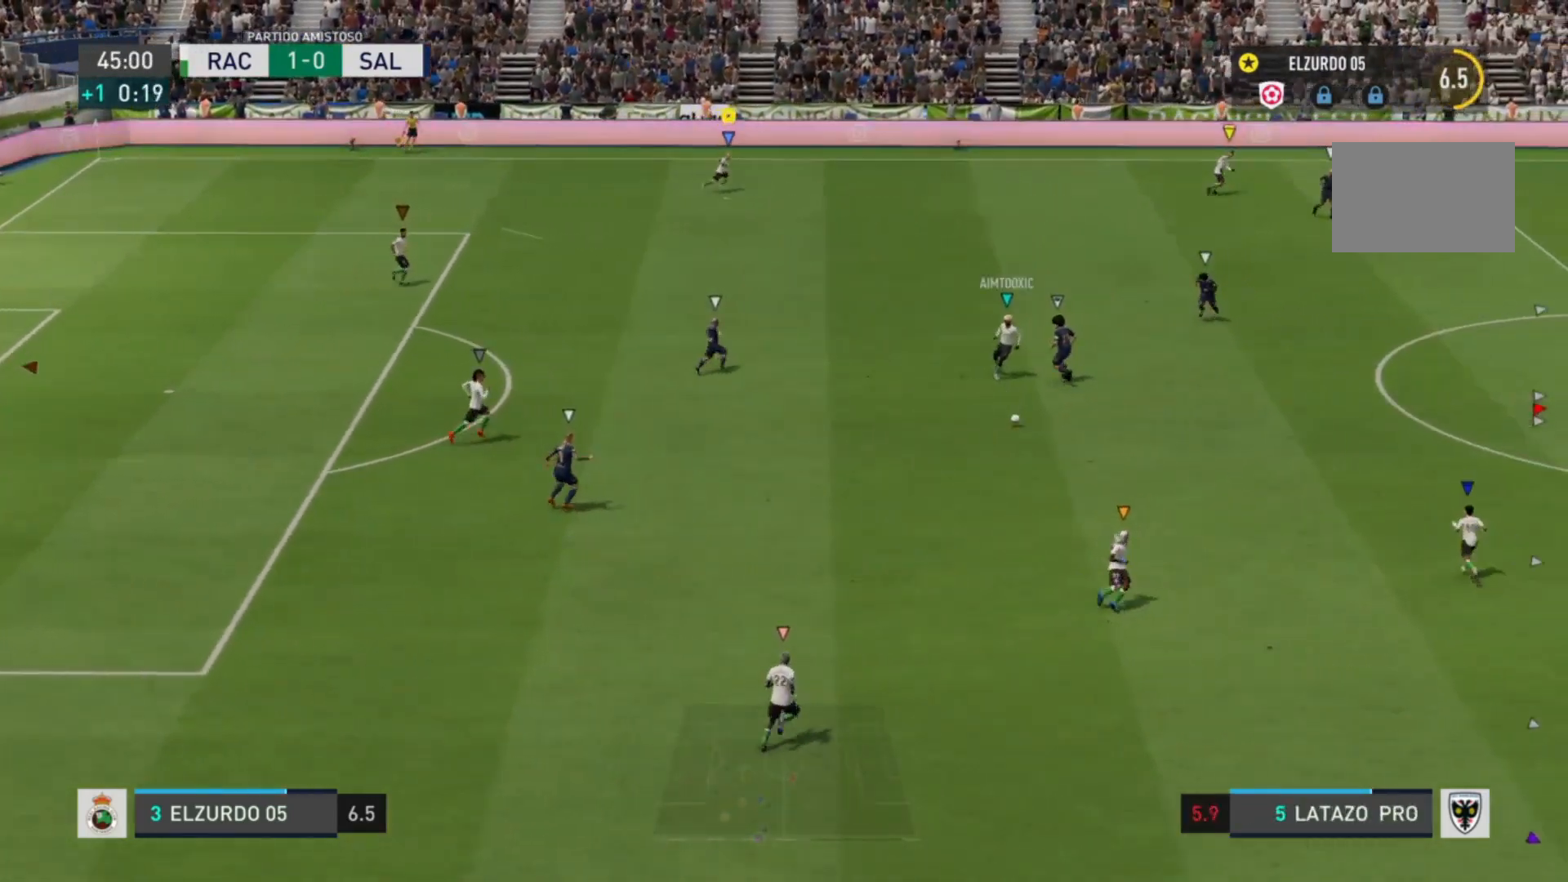
{"buttons": ["R2"], "left_stick": "right", "right_stick": "center", "events": [[400, "left_stick", "right"]]}
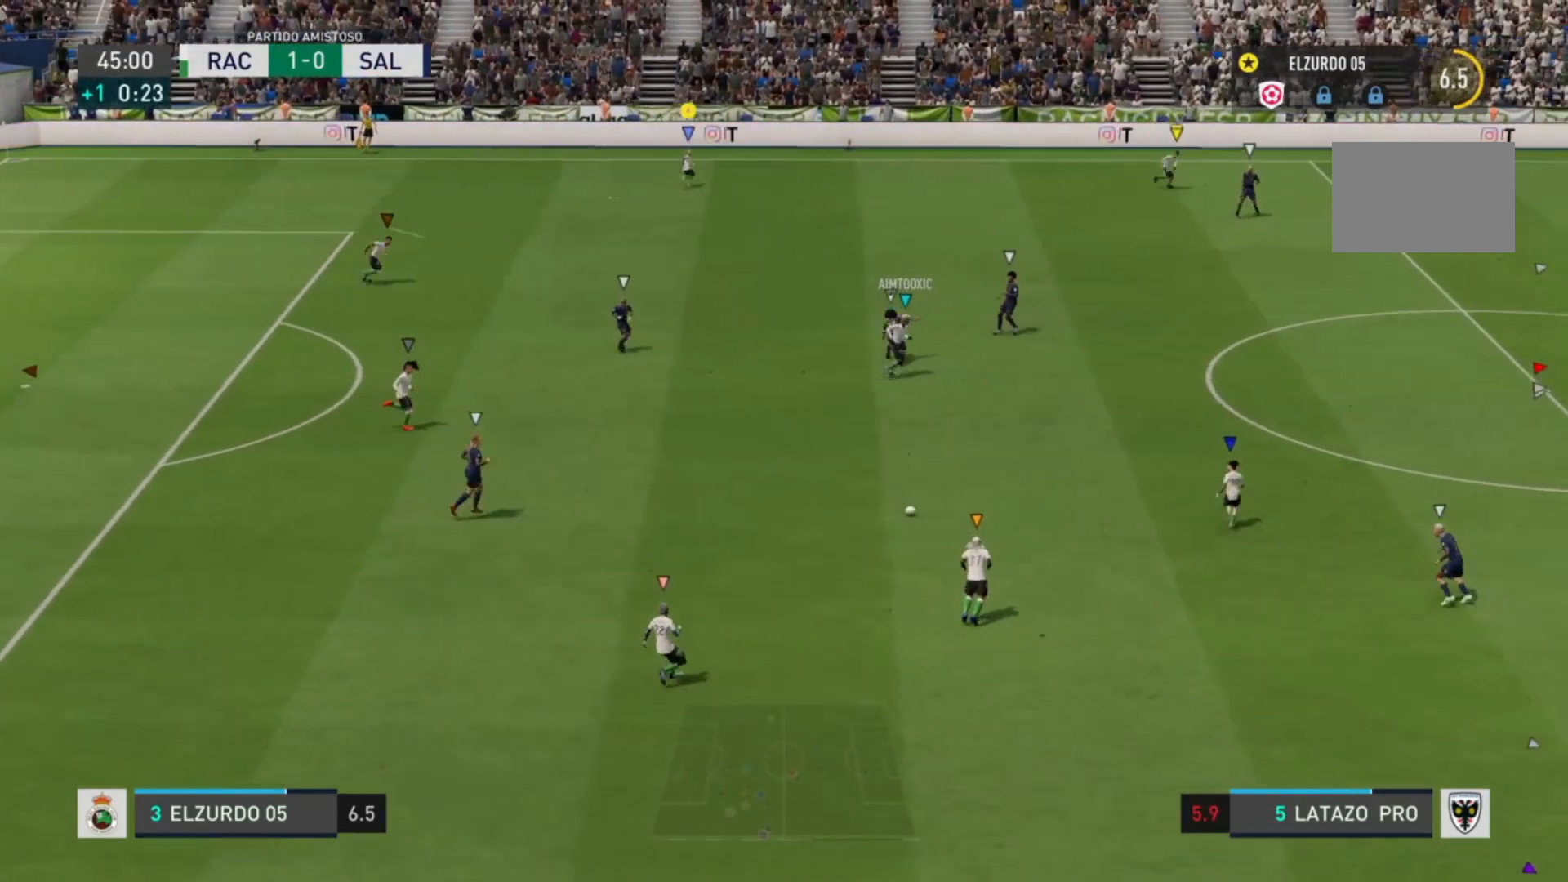
{"buttons": [], "left_stick": "down-right", "right_stick": "center", "events": [[80, "R2", "up"], [160, "left_stick", "down-right"]]}
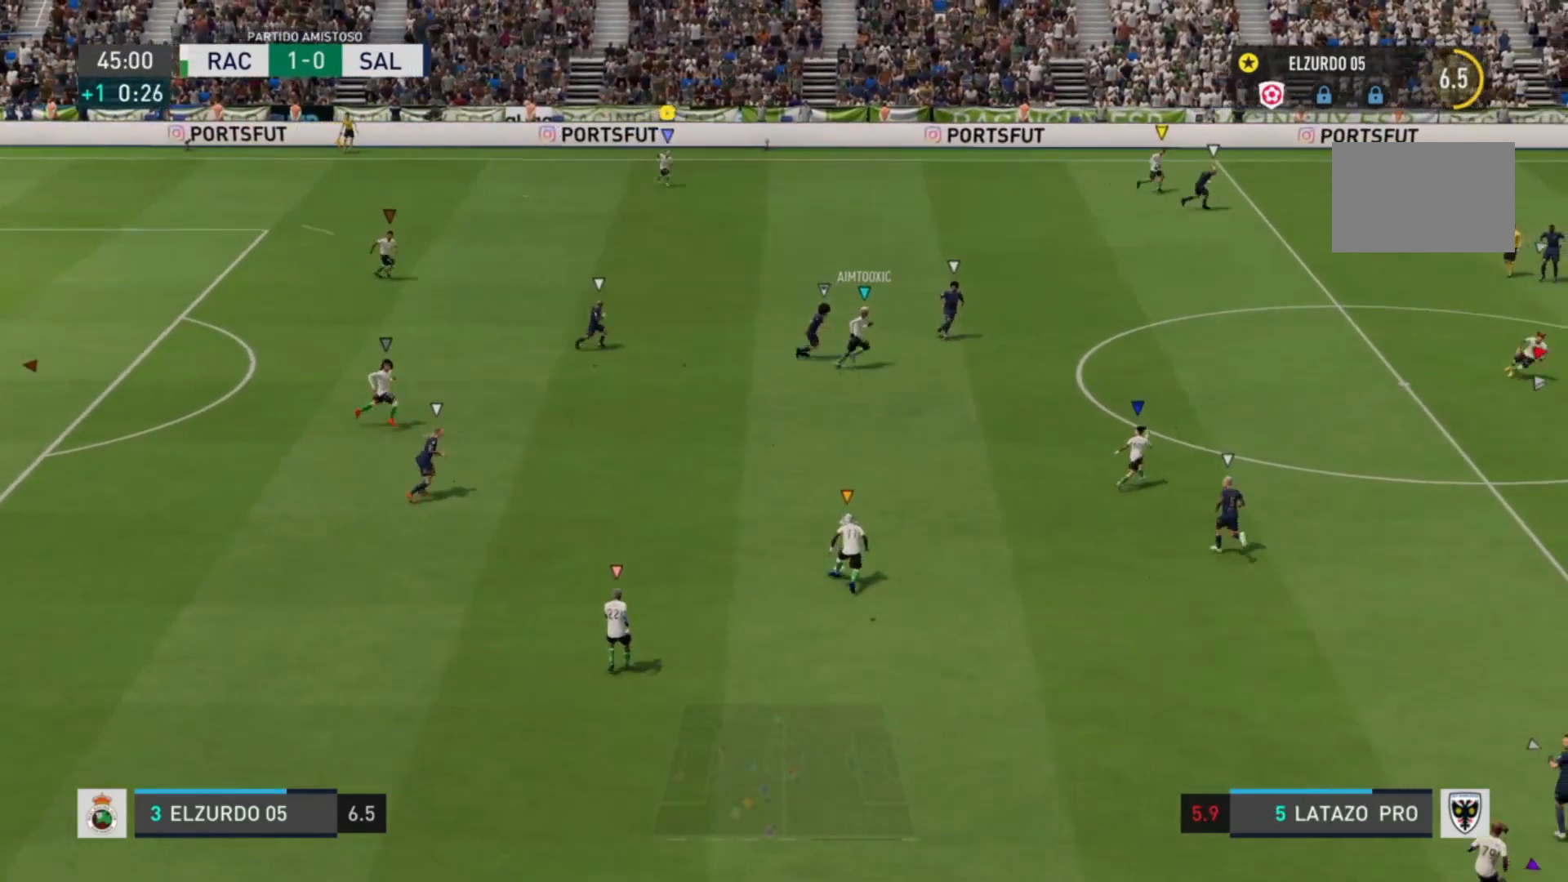
{"buttons": [], "left_stick": "down-right", "right_stick": "center", "events": []}
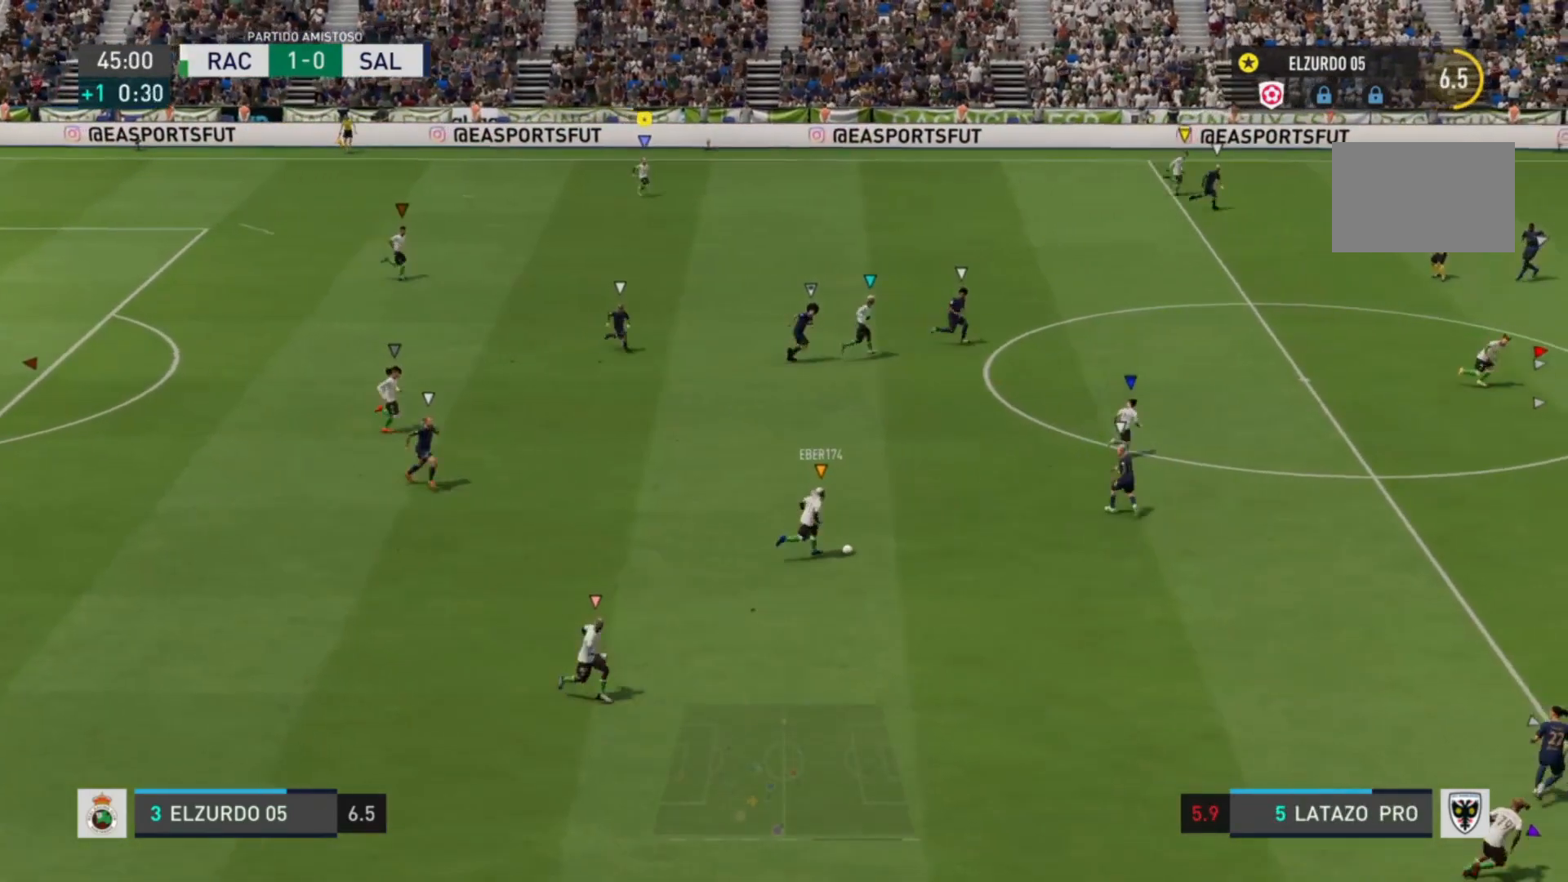
{"buttons": [], "left_stick": "down-right", "right_stick": "center", "events": []}